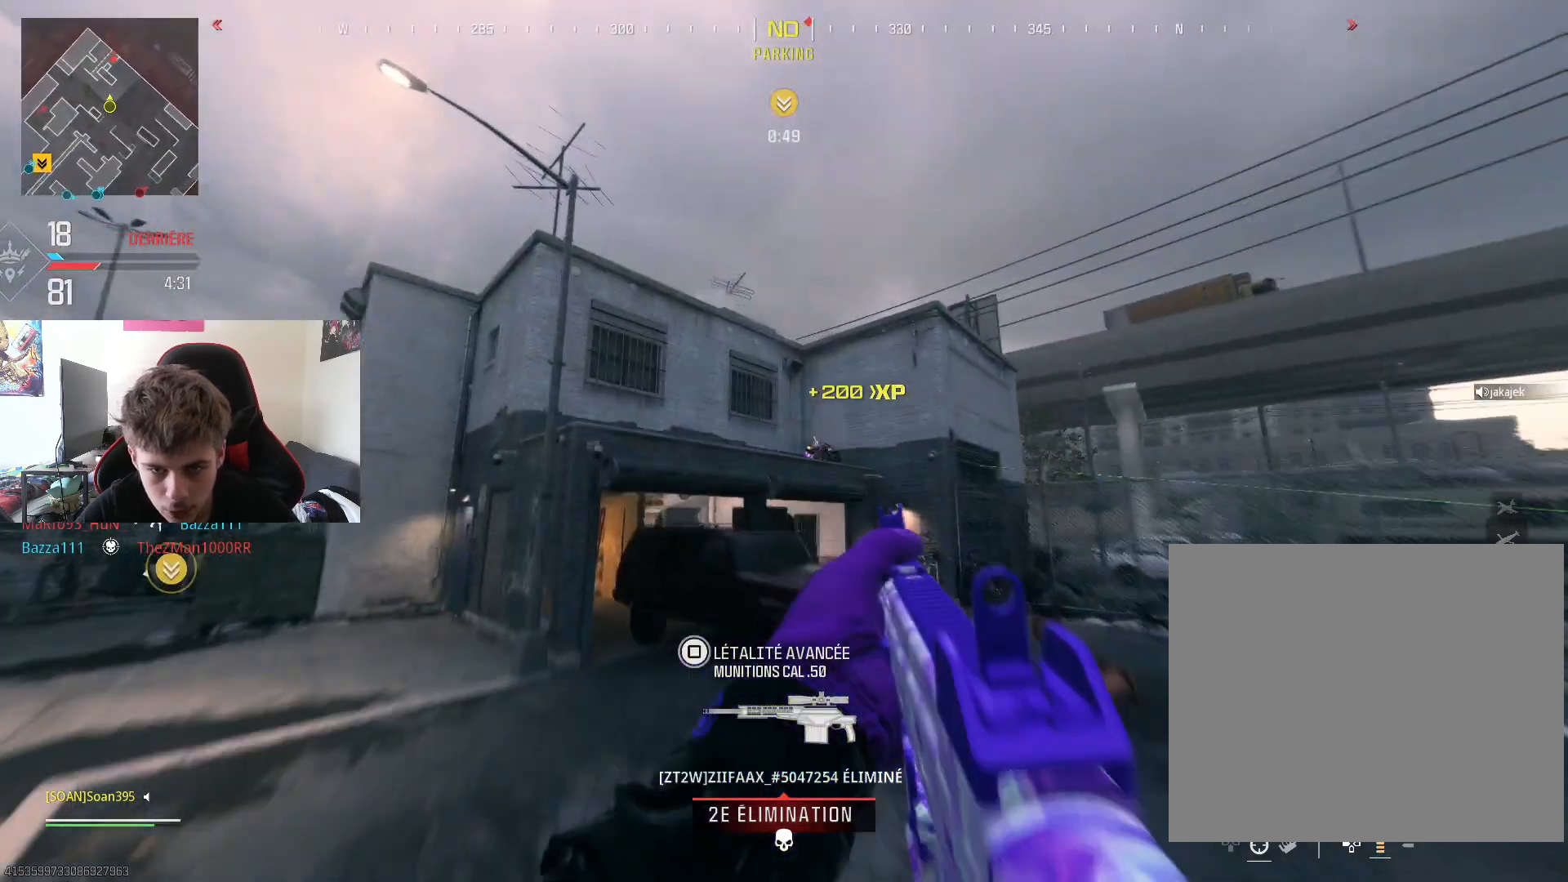
Gameplay with a controller (PlayStation layout); each line is a JSON object with the inputs held at the frame after it. "events" lists button and stick changes between this image and that frame as [ms after this image, input, new state], when the widget could be followed in between.
{"buttons": ["L2", "R2"], "left_stick": "down", "right_stick": "center", "events": [[34, "left_stick", "up-right"], [67, "L2", "down"], [100, "right_stick", "up-right"], [150, "R2", "down"], [167, "right_stick", "center"], [301, "right_stick", "up"], [367, "left_stick", "down-right"], [417, "right_stick", "center"], [434, "left_stick", "down"]]}
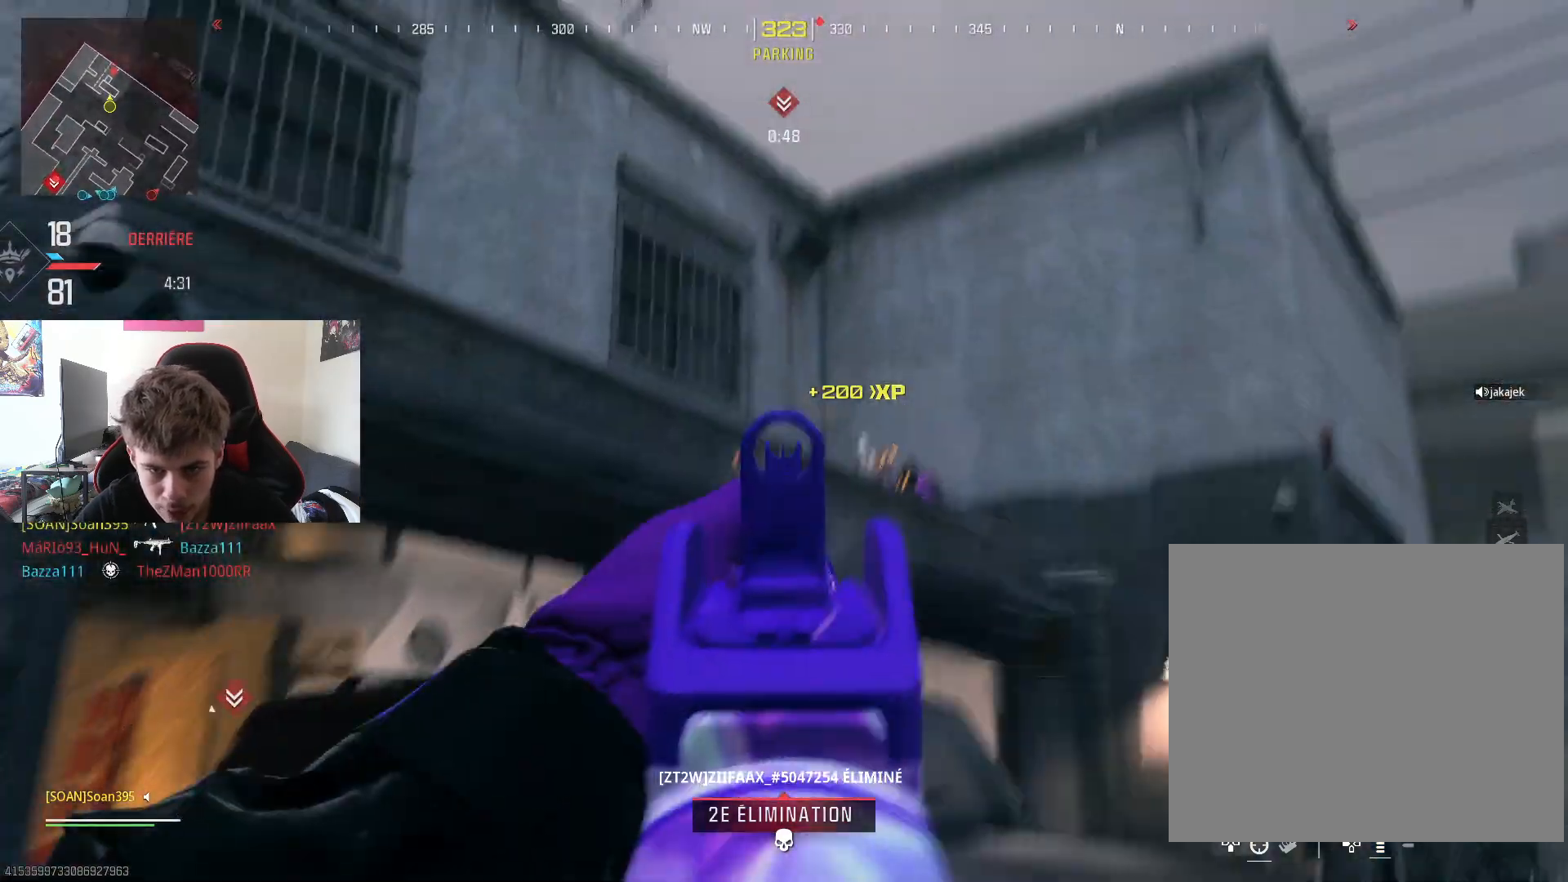
{"buttons": ["L2", "R2"], "left_stick": "down", "right_stick": "center", "events": [[83, "right_stick", "right"], [183, "right_stick", "center"], [367, "right_stick", "down"], [484, "right_stick", "center"]]}
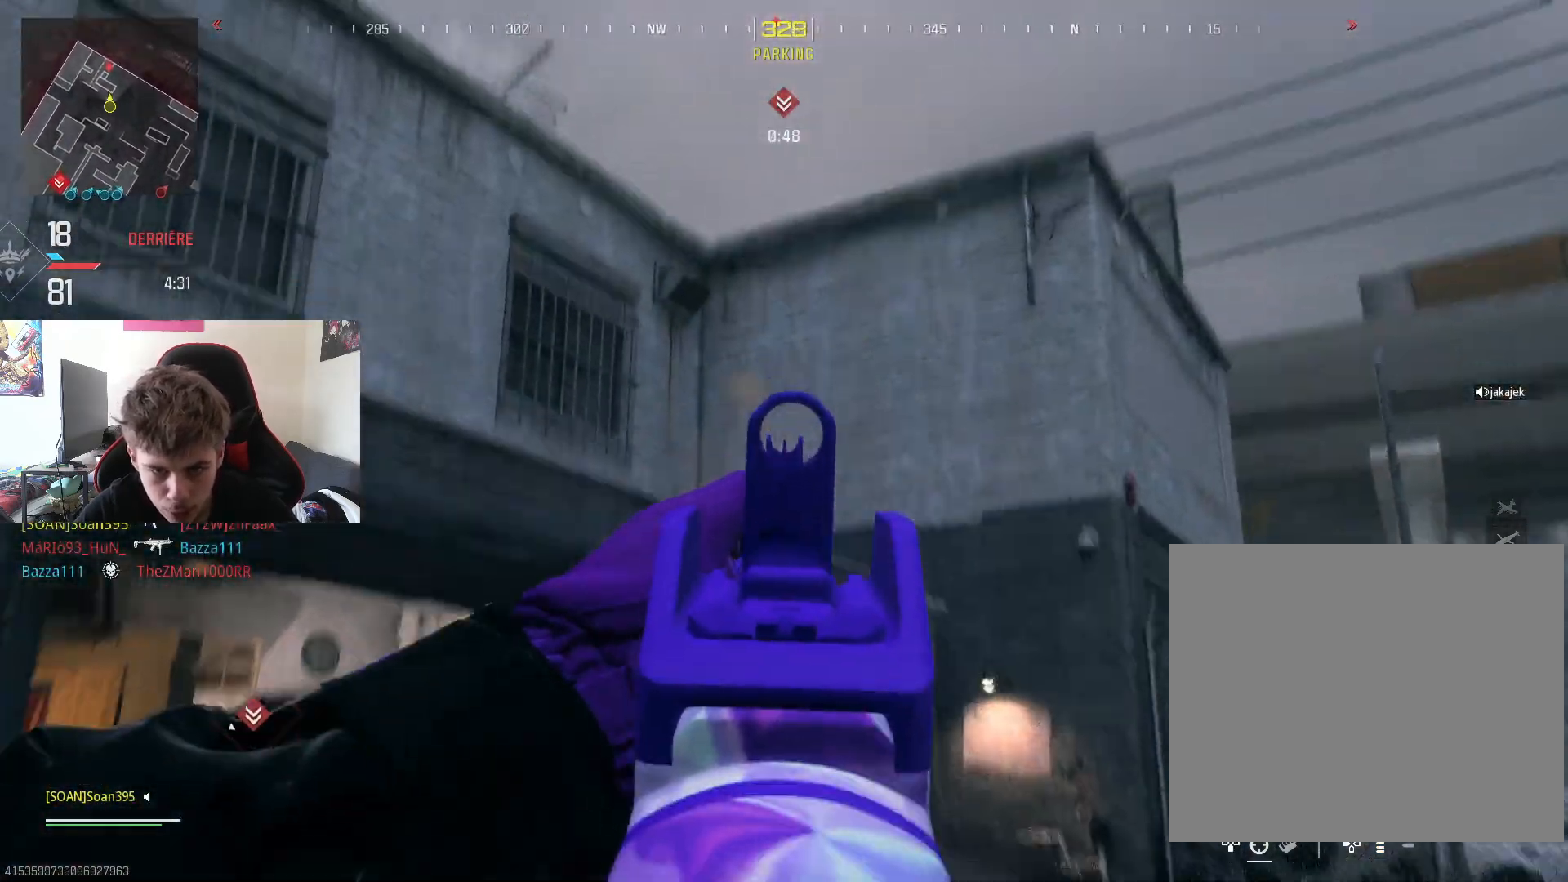
{"buttons": ["L2", "R2"], "left_stick": "center", "right_stick": "center", "events": [[50, "left_stick", "center"], [234, "right_stick", "down"], [334, "right_stick", "center"]]}
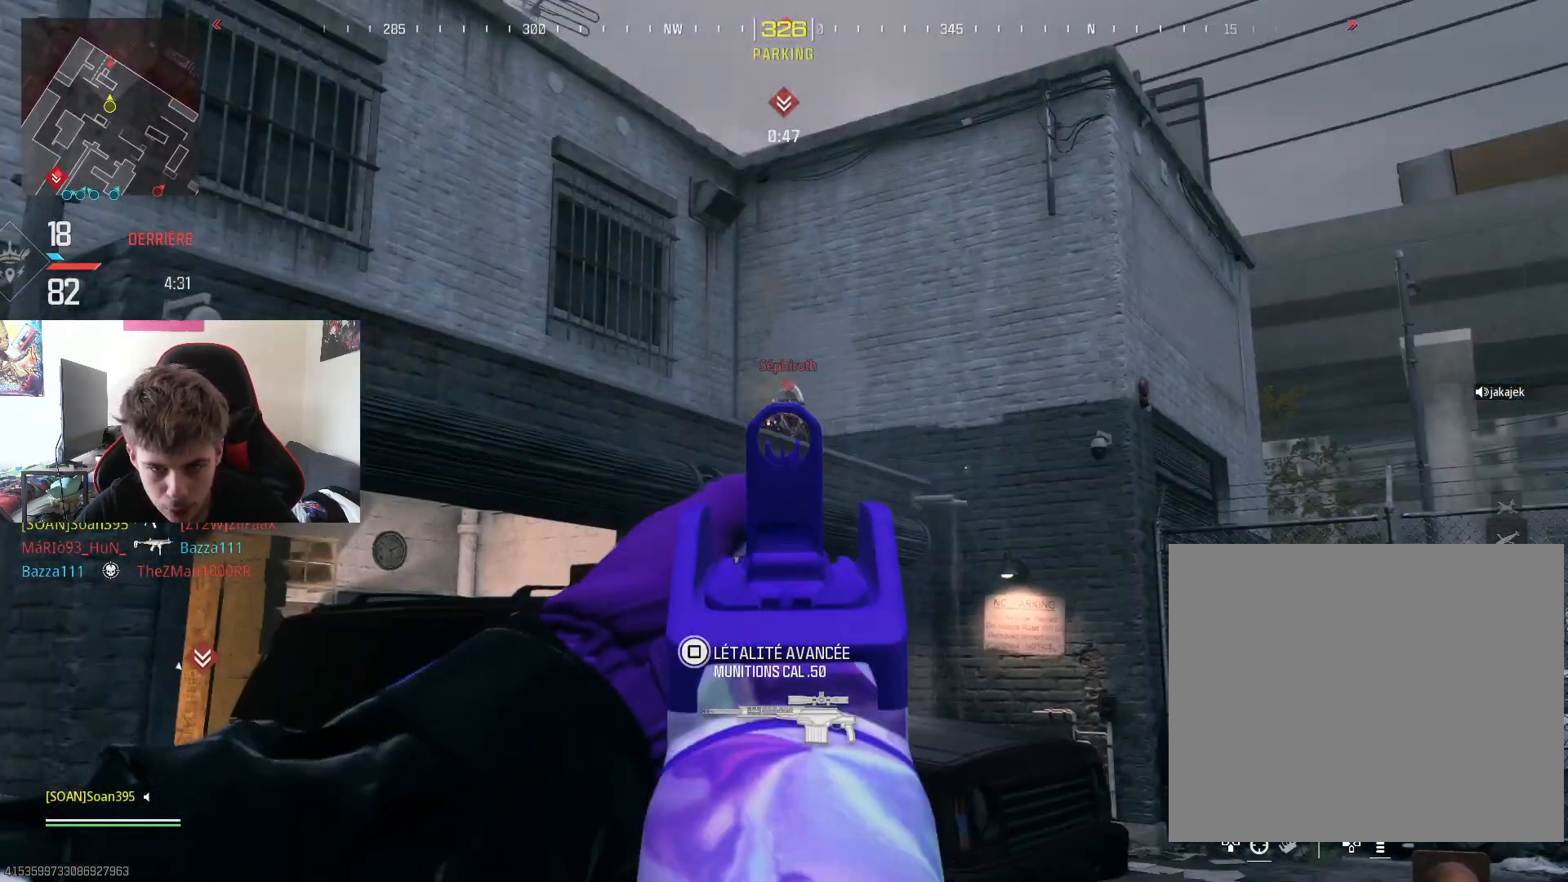
{"buttons": [], "left_stick": "up-left", "right_stick": "center", "events": [[283, "R2", "up"], [300, "left_stick", "up-left"], [333, "L2", "up"], [400, "TRIANGLE", "down"], [467, "TRIANGLE", "up"]]}
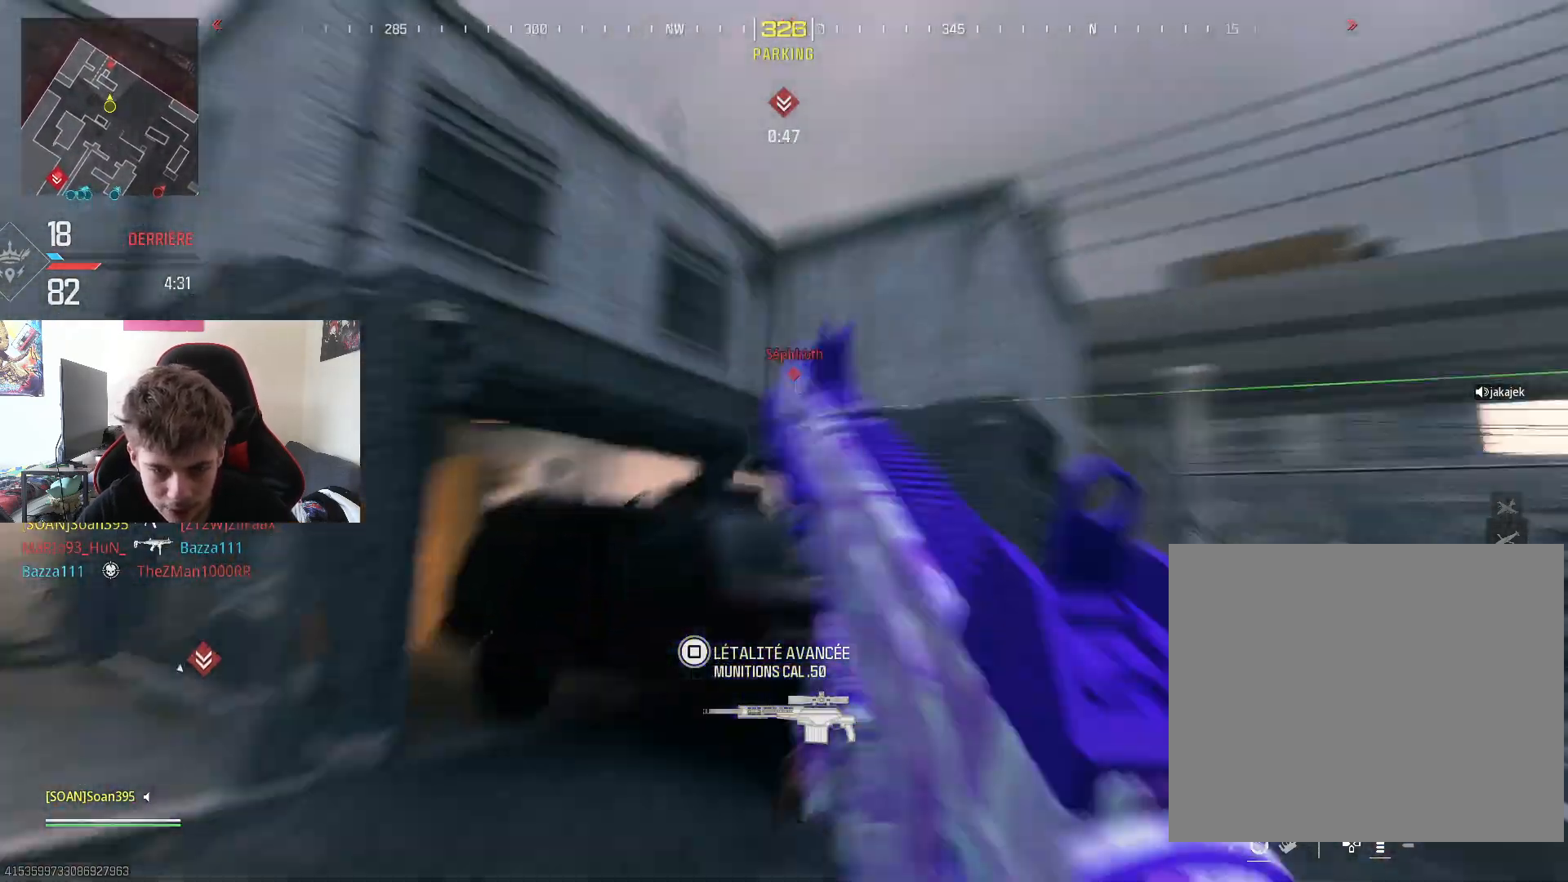
{"buttons": ["L3"], "left_stick": "up", "right_stick": "down", "events": [[67, "right_stick", "down-left"], [117, "right_stick", "left"], [250, "L3", "down"], [267, "left_stick", "up-right"], [267, "right_stick", "center"], [401, "L3", "up"], [467, "left_stick", "up"], [484, "L3", "down"], [484, "right_stick", "down"]]}
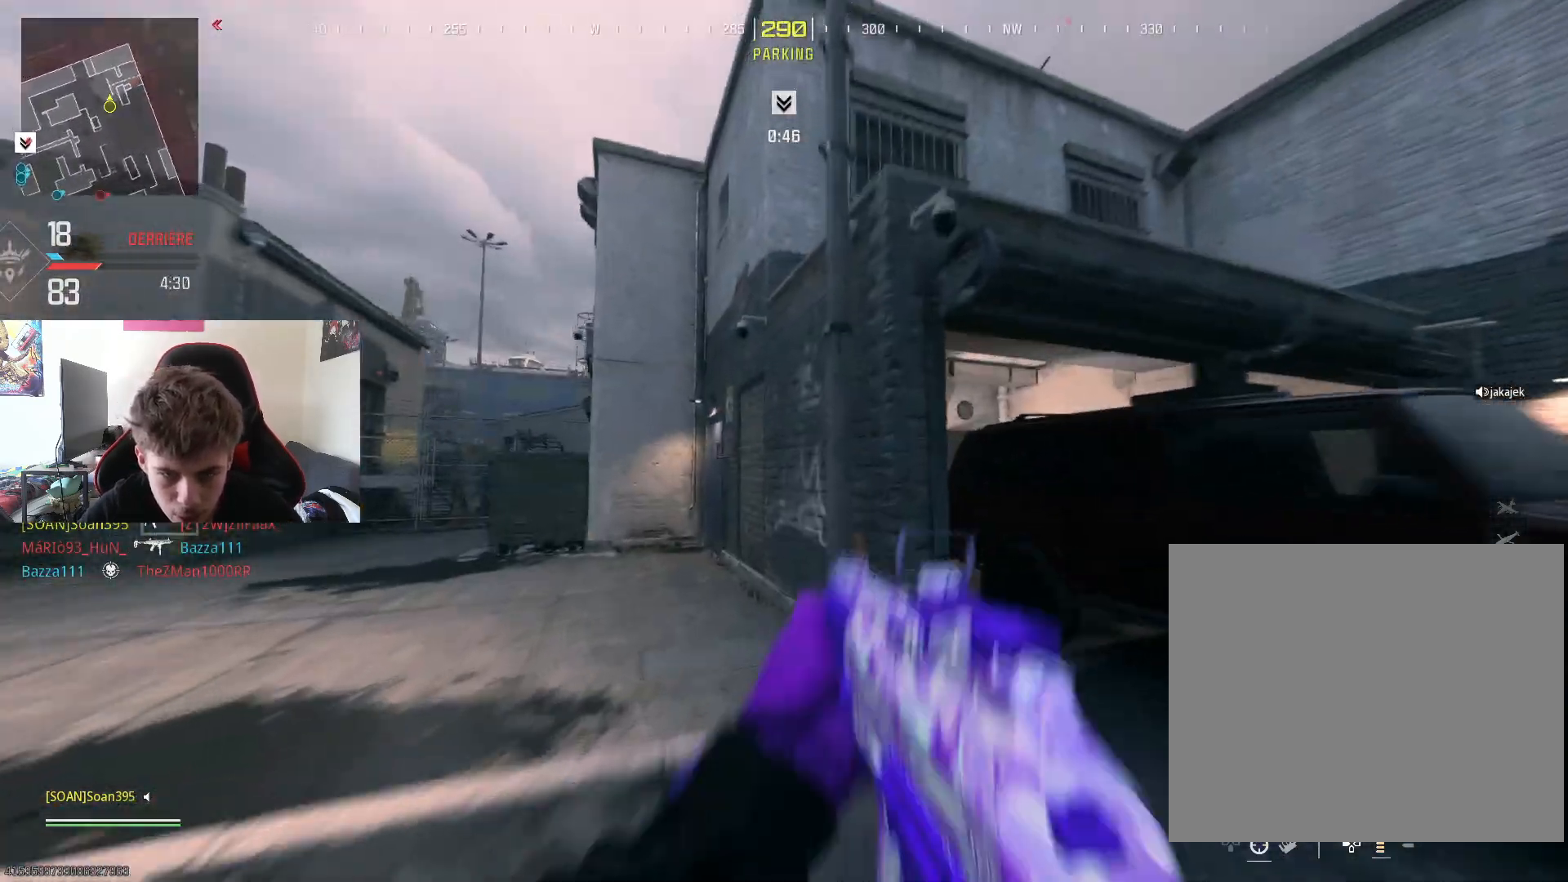
{"buttons": [], "left_stick": "up", "right_stick": "down-left", "events": [[33, "right_stick", "left"], [117, "L3", "up"], [217, "L3", "down"], [217, "right_stick", "center"], [333, "SQUARE", "down"], [367, "L3", "up"], [450, "SQUARE", "up"], [500, "right_stick", "down-left"]]}
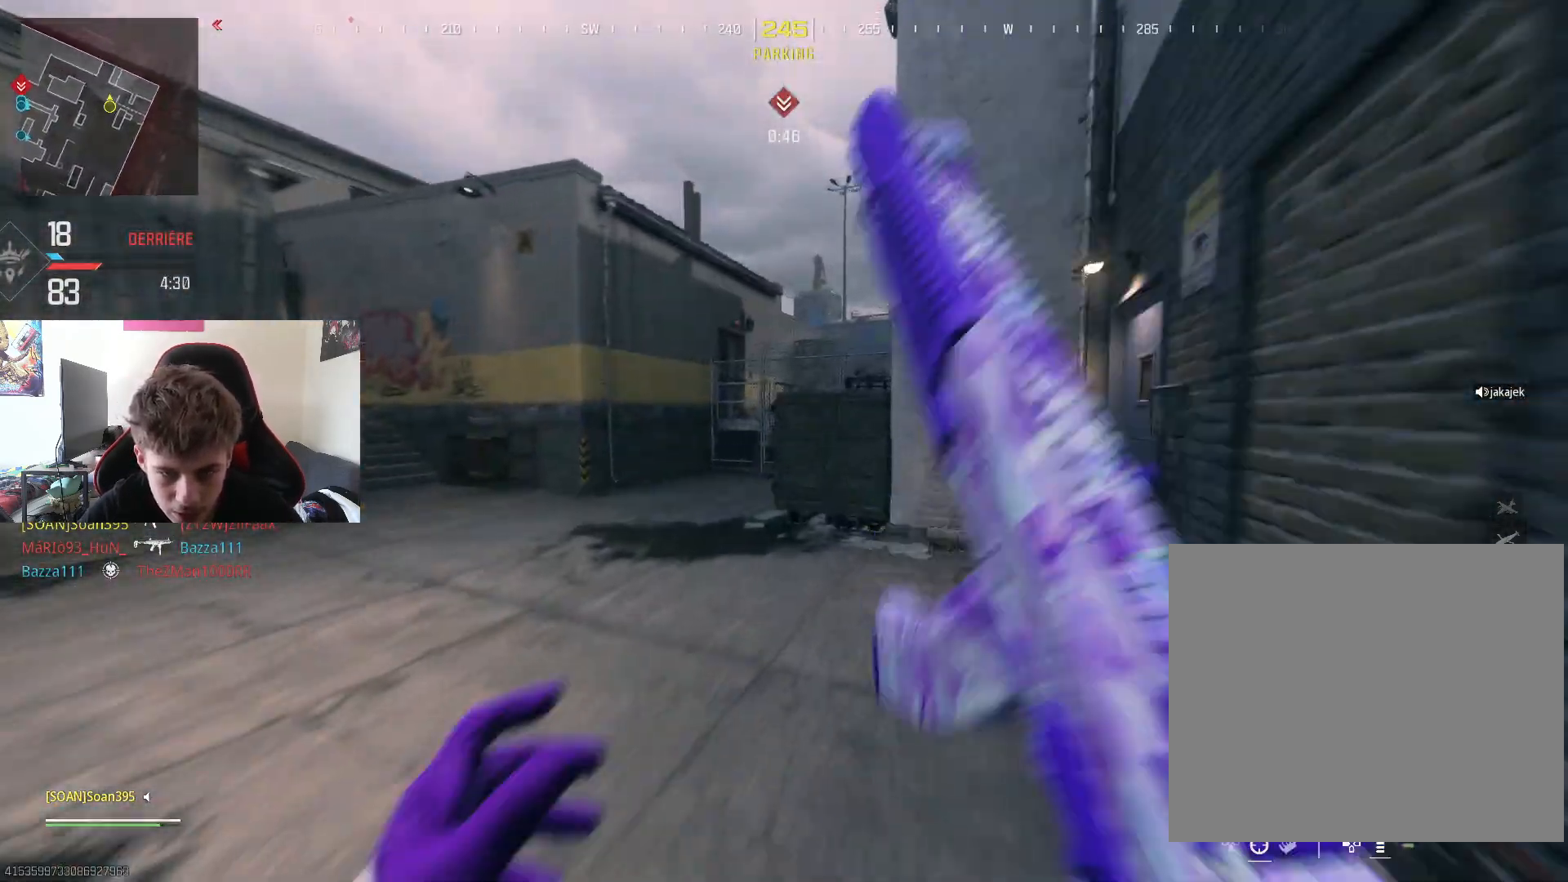
{"buttons": [], "left_stick": "down", "right_stick": "center", "events": [[67, "left_stick", "up-right"], [100, "R3", "down"], [301, "R3", "up"], [301, "left_stick", "down-right"], [367, "right_stick", "center"], [417, "left_stick", "down"]]}
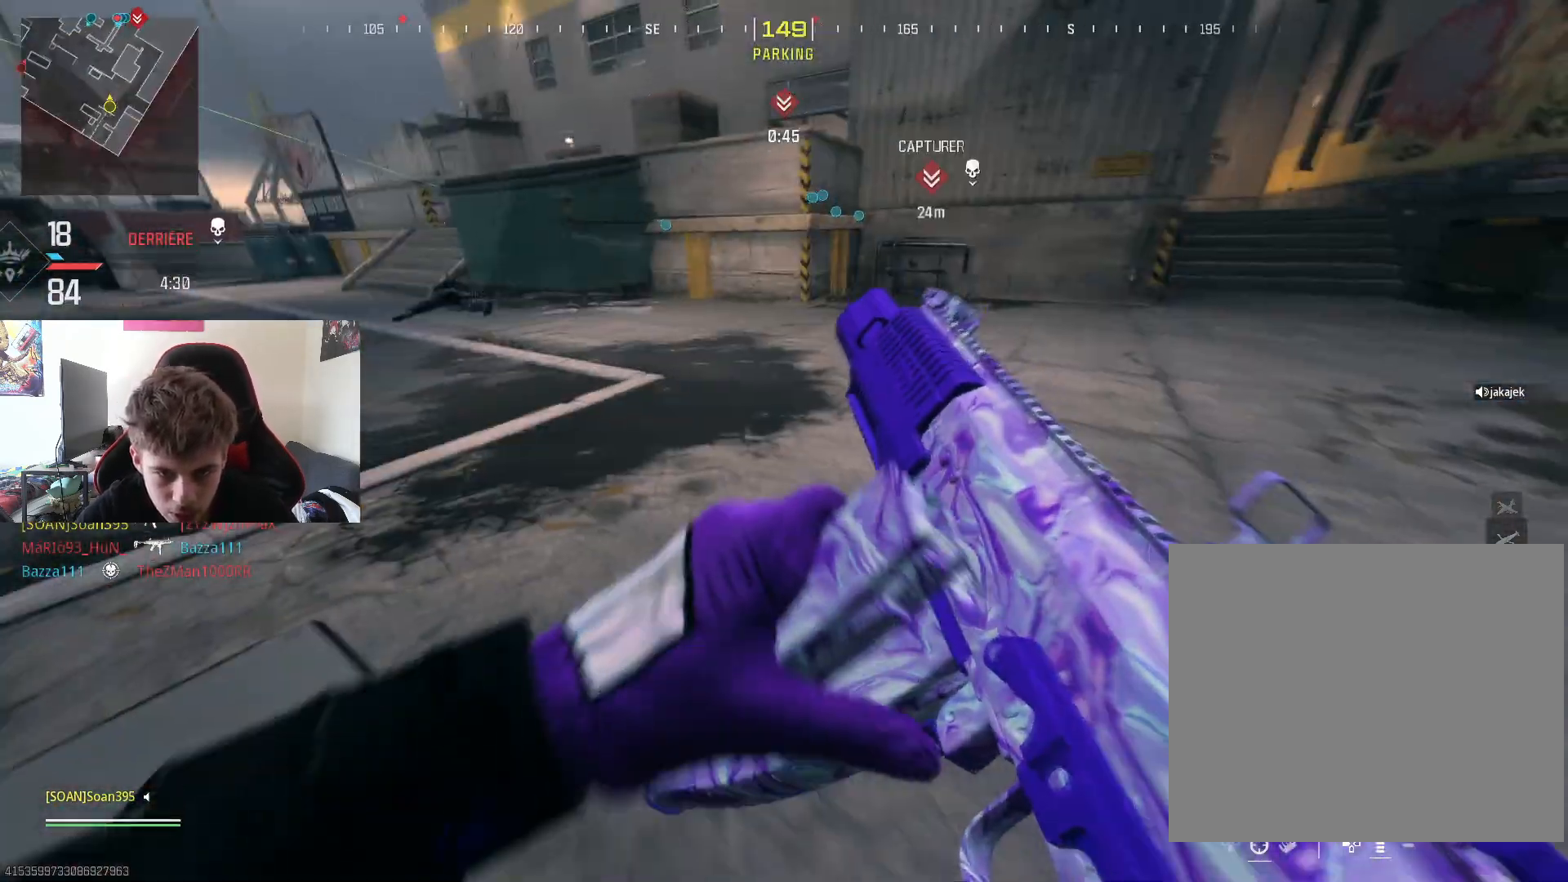
{"buttons": [], "left_stick": "down", "right_stick": "center", "events": [[83, "right_stick", "left"], [350, "right_stick", "center"]]}
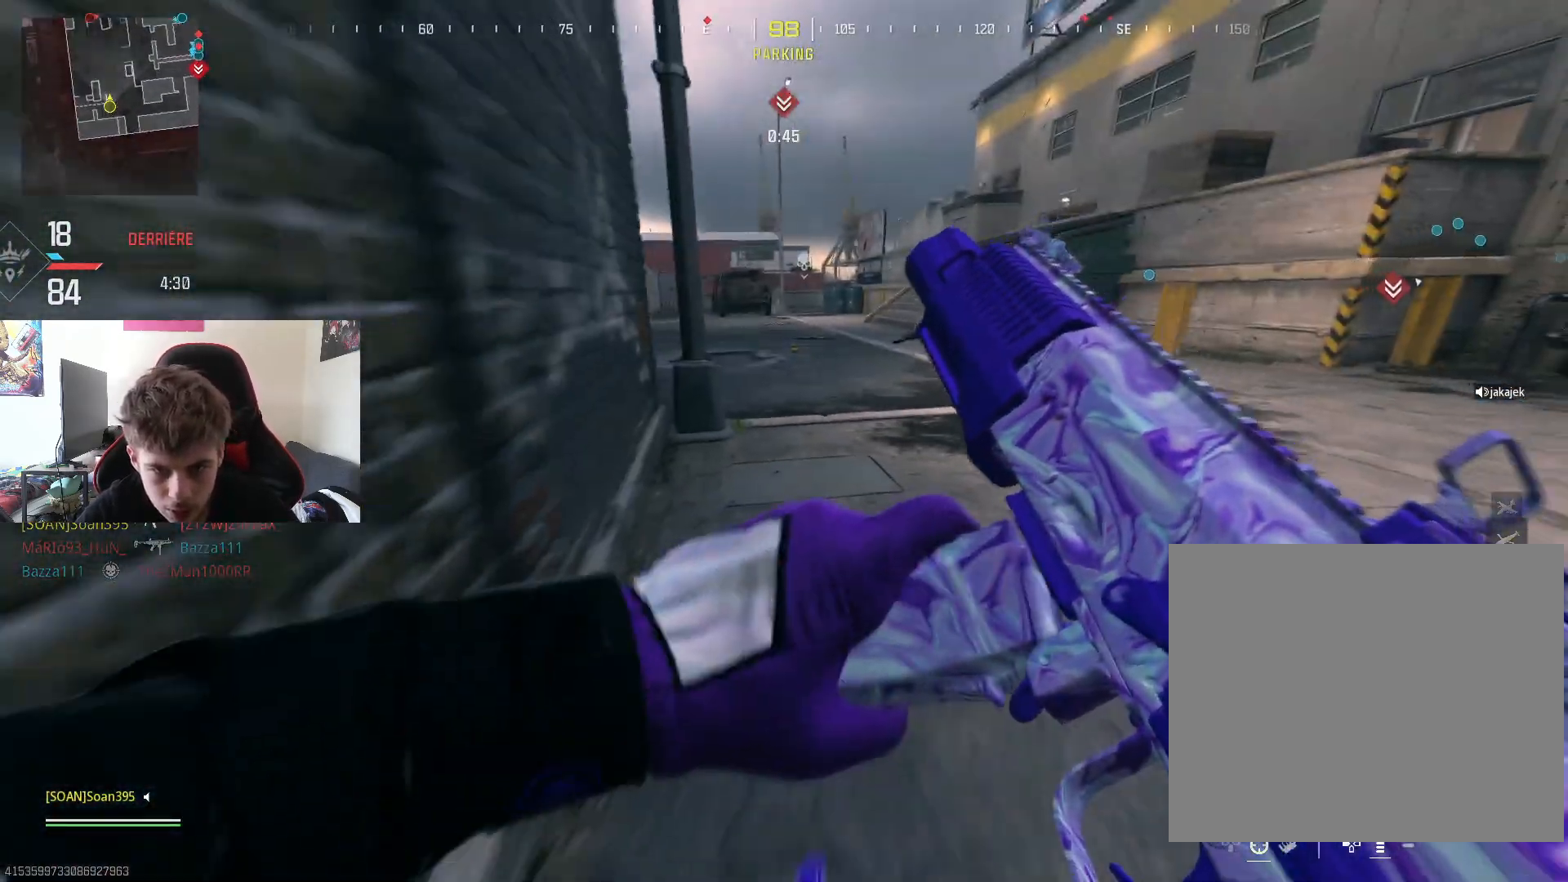
{"buttons": [], "left_stick": "right", "right_stick": "center", "events": [[100, "left_stick", "down-right"], [451, "left_stick", "right"]]}
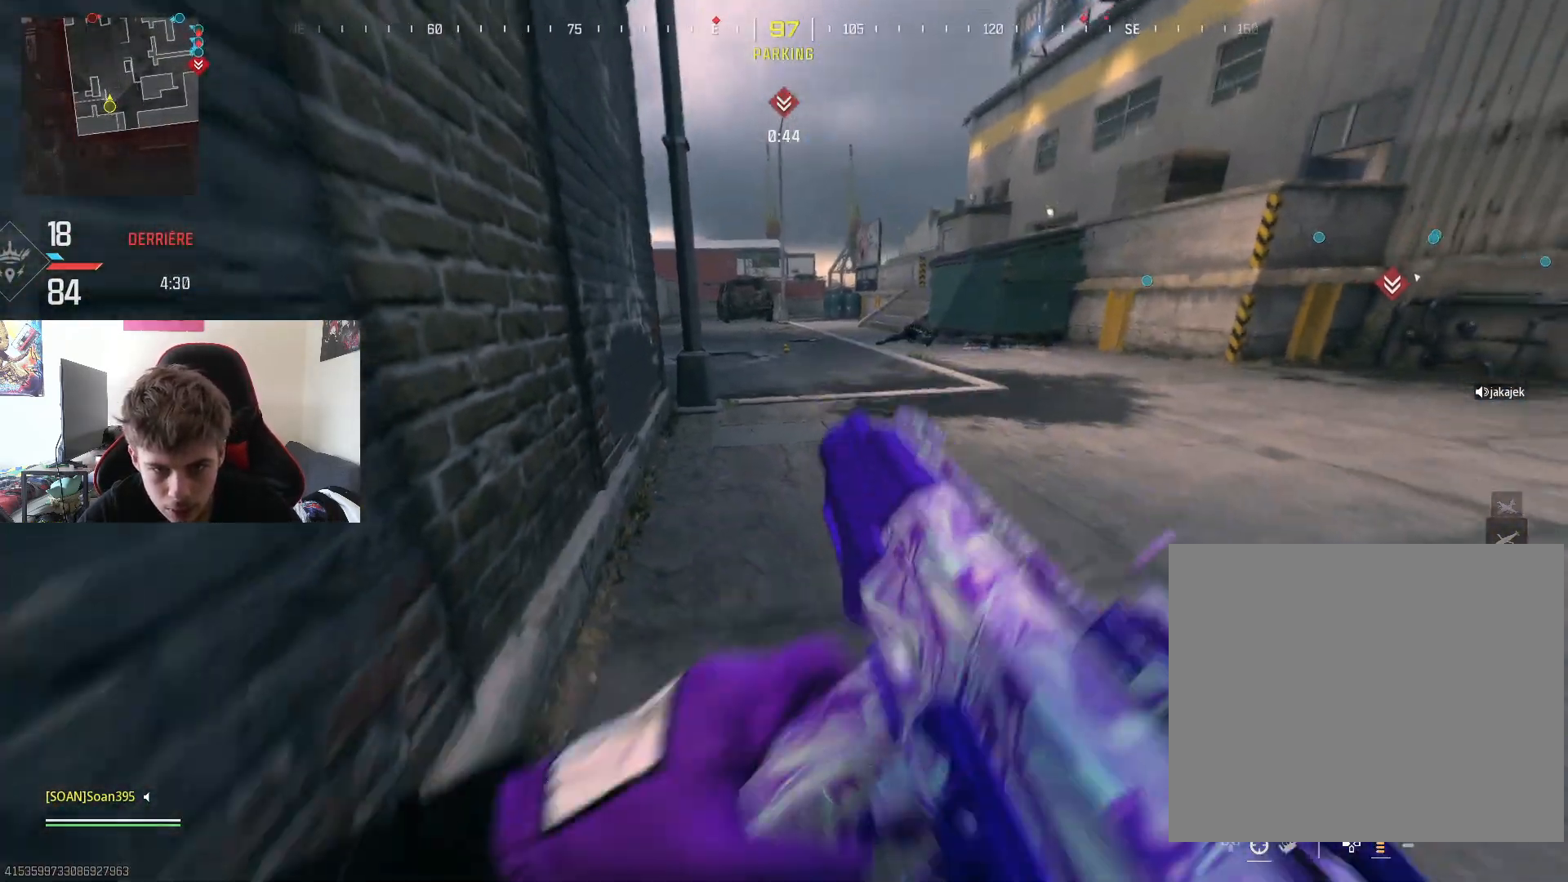
{"buttons": [], "left_stick": "up-right", "right_stick": "center", "events": [[50, "right_stick", "left"], [117, "left_stick", "up-right"], [150, "right_stick", "center"]]}
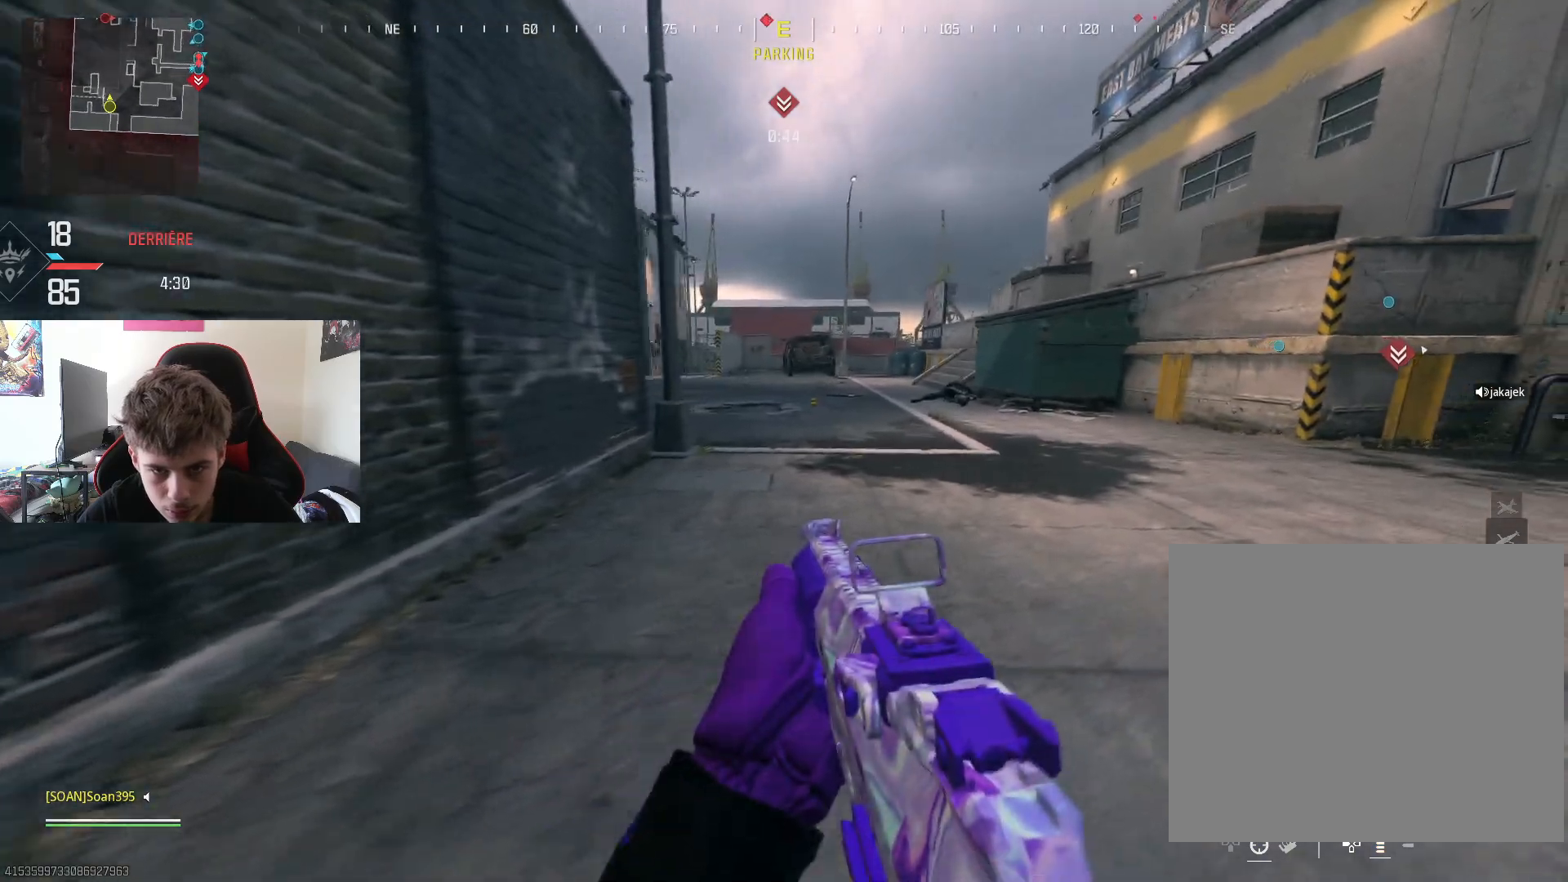
{"buttons": [], "left_stick": "up-right", "right_stick": "left", "events": [[50, "right_stick", "left"], [100, "L3", "down"], [167, "right_stick", "center"], [284, "right_stick", "left"], [417, "L3", "up"]]}
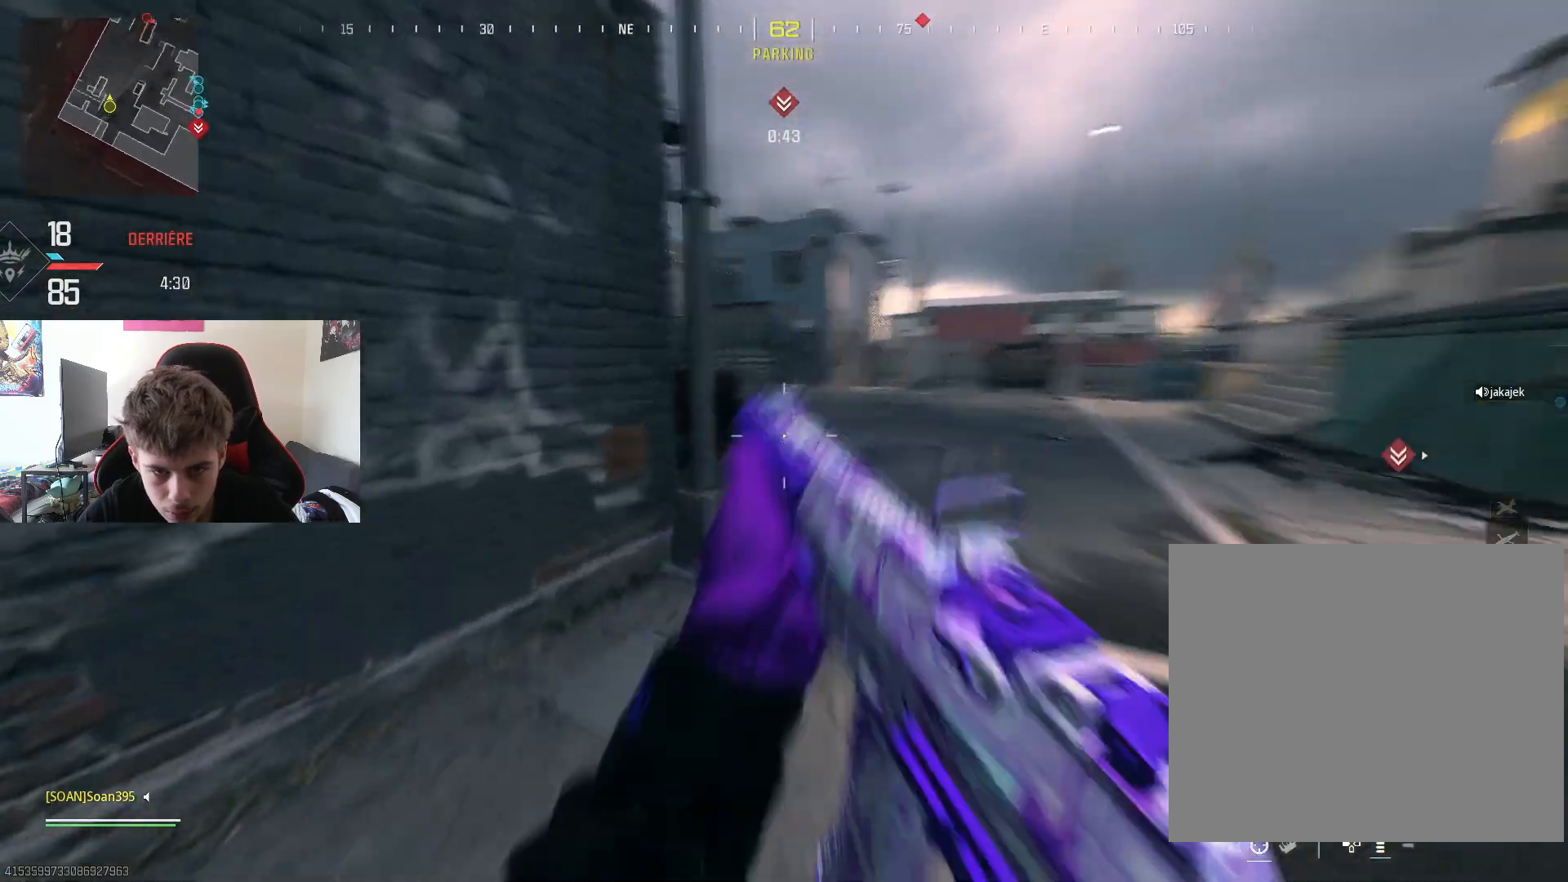
{"buttons": [], "left_stick": "up-right", "right_stick": "up-left", "events": [[50, "right_stick", "center"], [150, "CROSS", "down"], [267, "CROSS", "up"], [400, "right_stick", "up-left"]]}
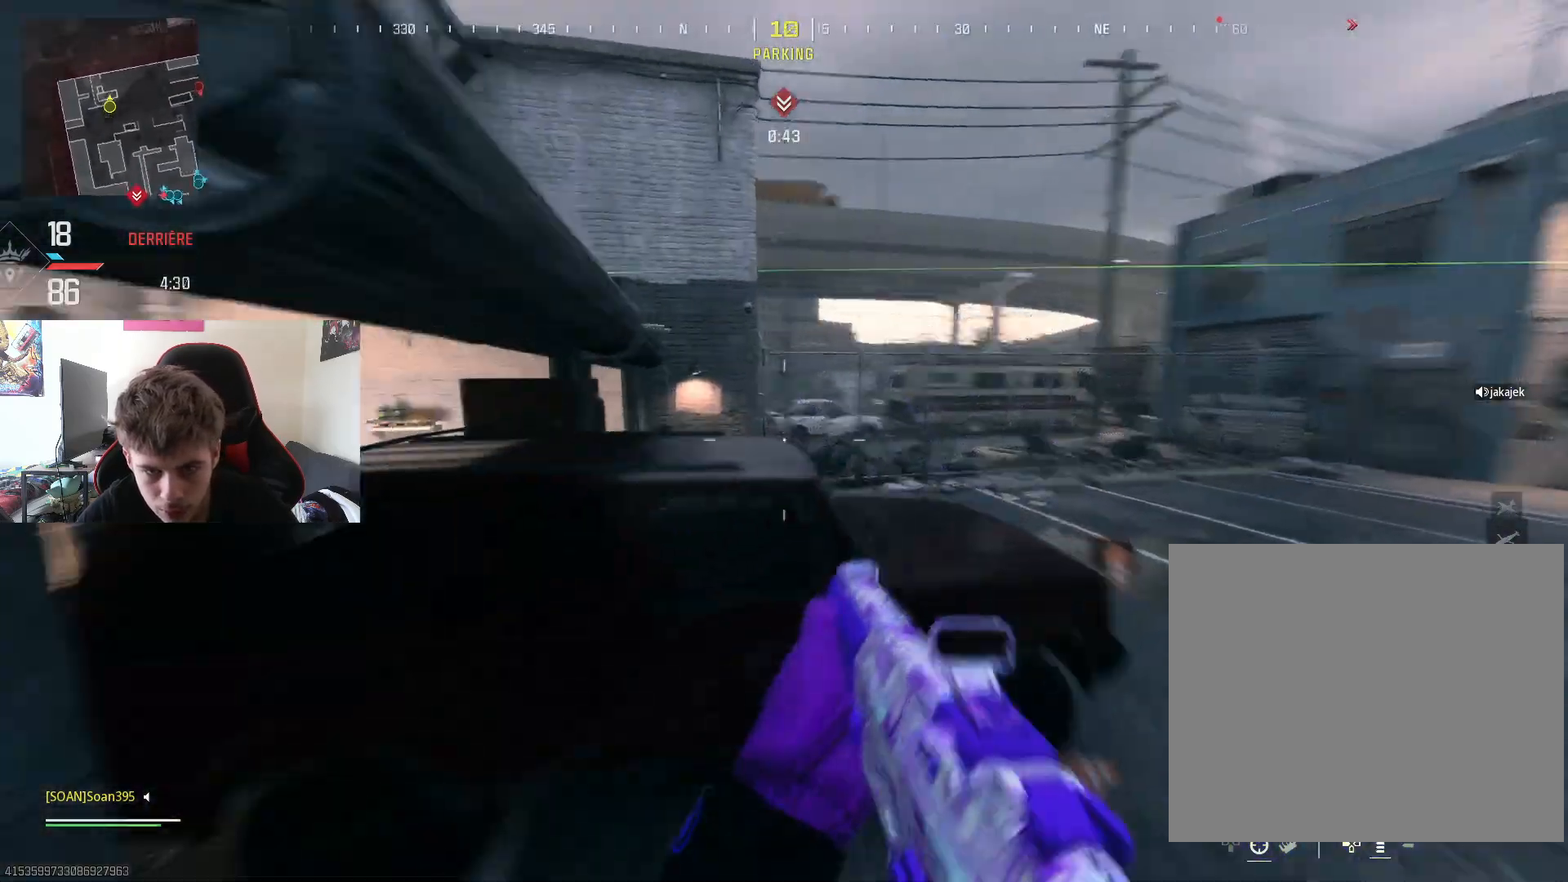
{"buttons": ["CROSS"], "left_stick": "up-right", "right_stick": "center", "events": [[50, "left_stick", "right"], [200, "right_stick", "center"], [351, "left_stick", "up-right"], [467, "CROSS", "down"]]}
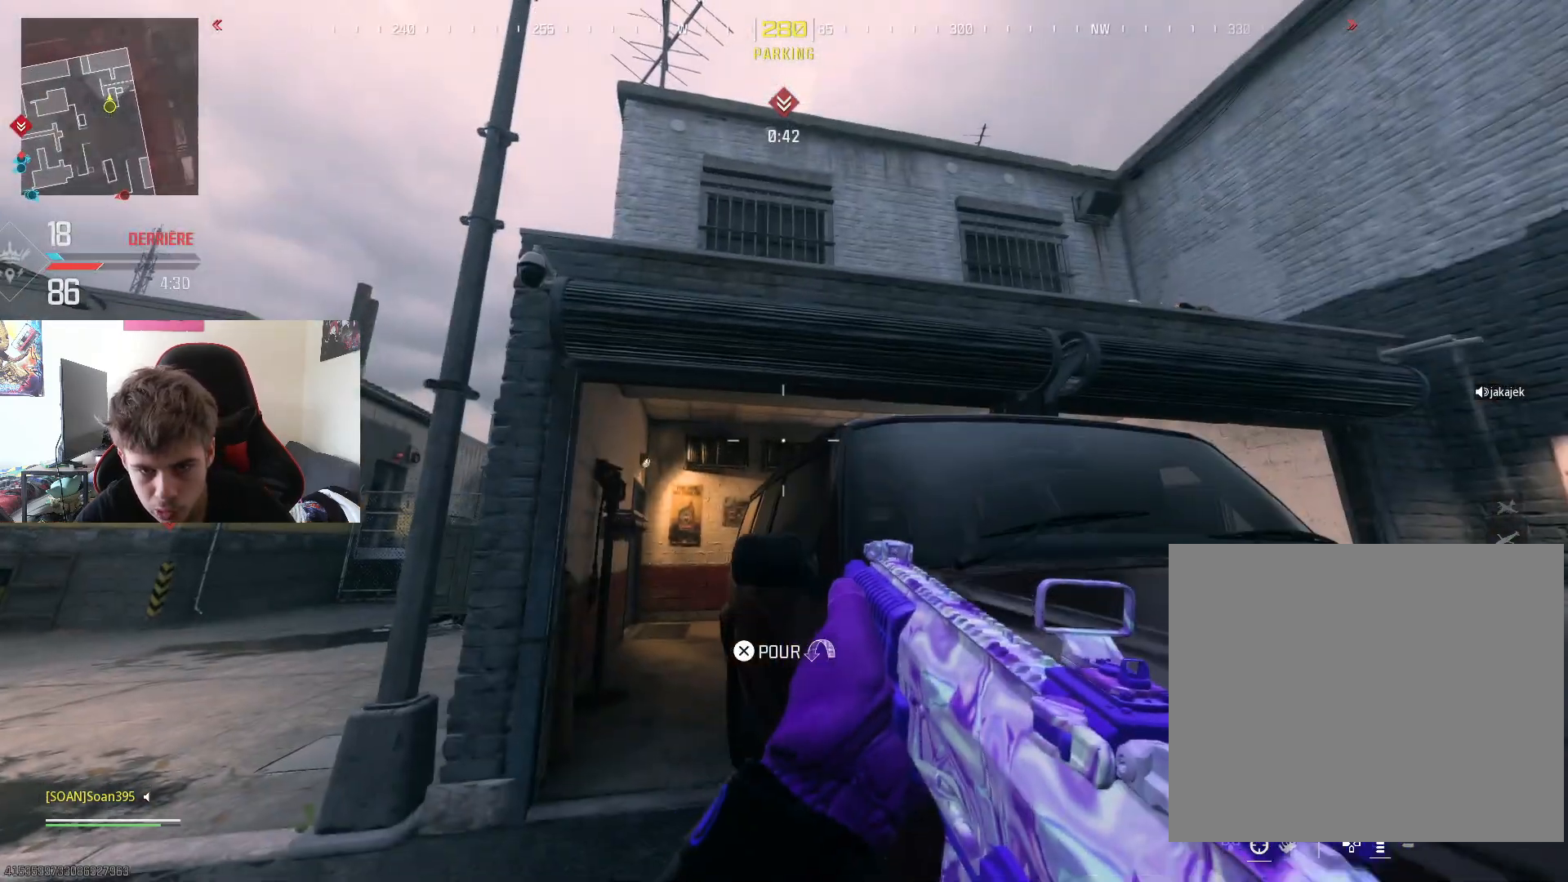
{"buttons": [], "left_stick": "right", "right_stick": "right", "events": [[100, "CROSS", "up"], [167, "CROSS", "down"], [200, "left_stick", "right"], [317, "CROSS", "up"], [434, "right_stick", "right"]]}
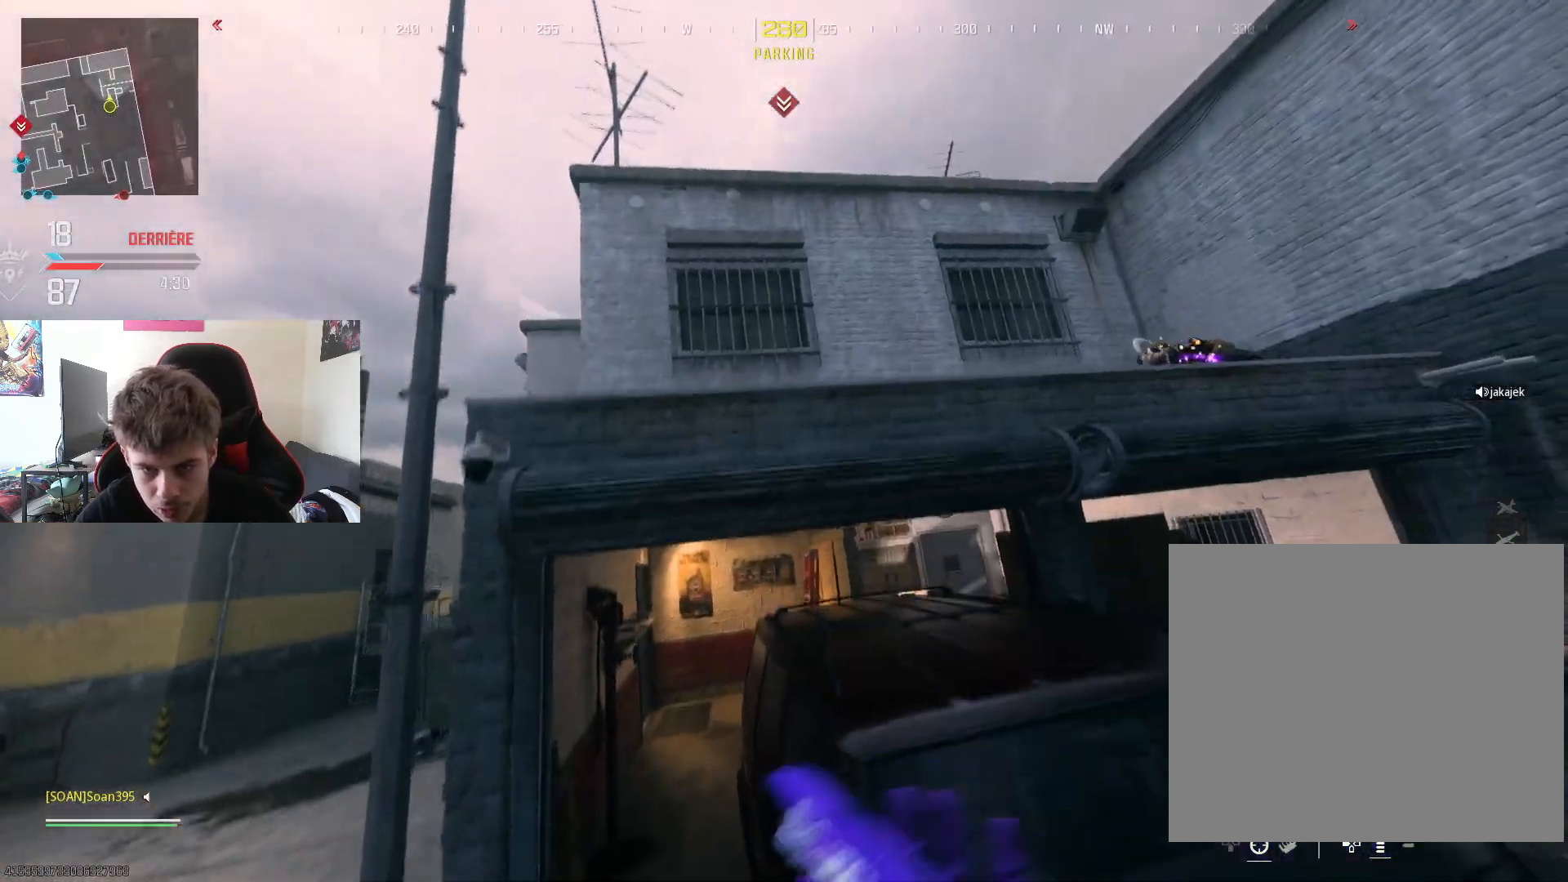
{"buttons": ["CROSS", "L3"], "left_stick": "up", "right_stick": "center", "events": [[34, "left_stick", "up-right"], [67, "right_stick", "down"], [134, "right_stick", "center"], [184, "left_stick", "up"], [200, "L3", "down"], [334, "L3", "up"], [434, "CROSS", "down"], [434, "L3", "down"]]}
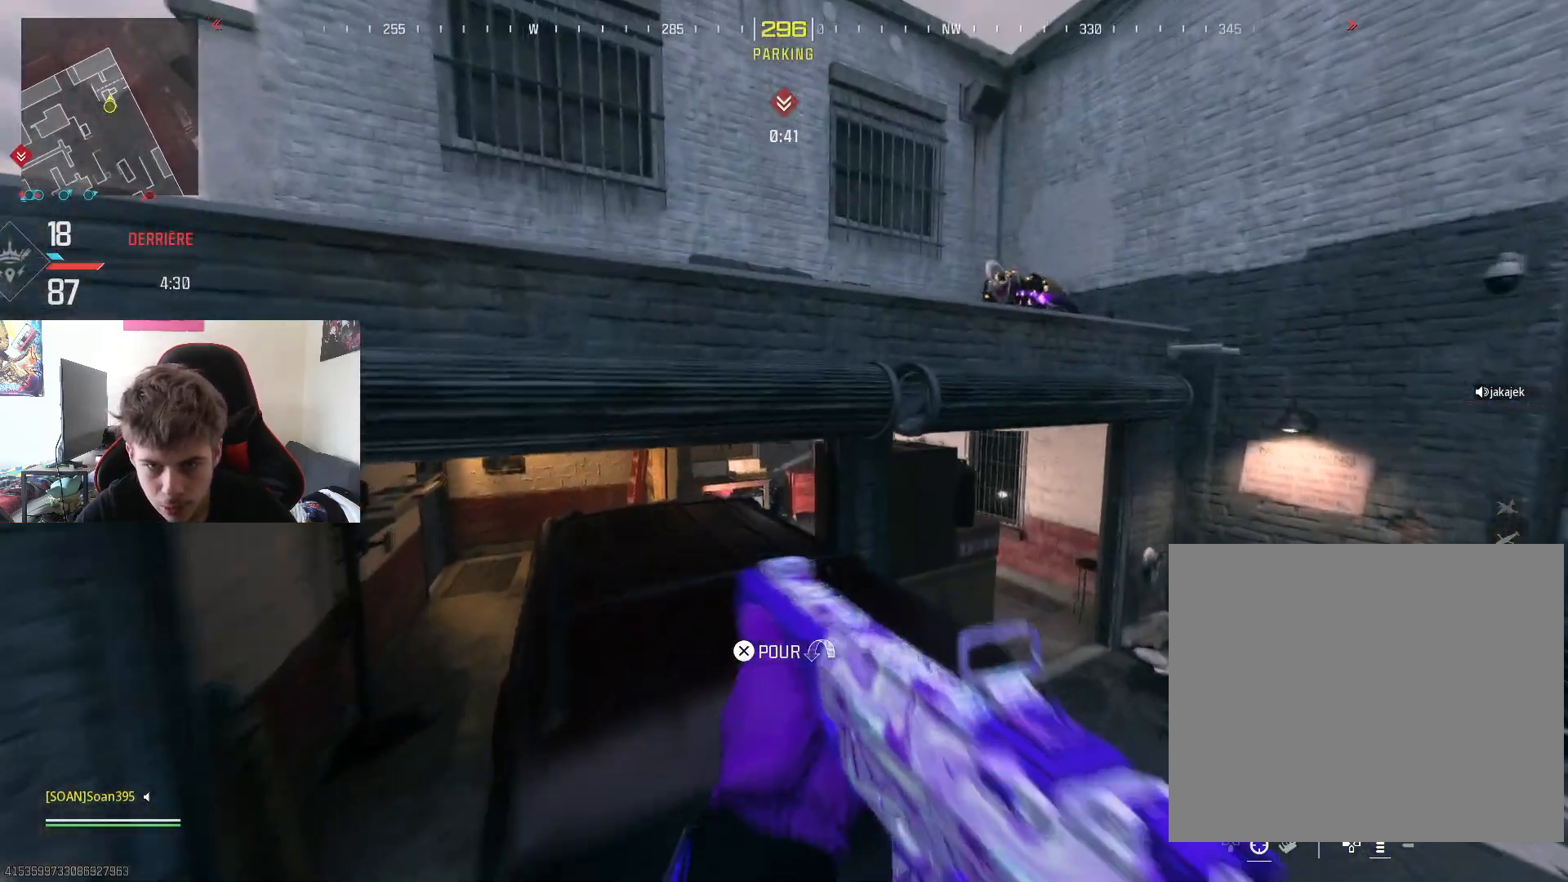
{"buttons": [], "left_stick": "up-right", "right_stick": "right", "events": [[50, "L3", "up"], [66, "CROSS", "up"], [150, "CROSS", "down"], [283, "CROSS", "up"], [283, "left_stick", "up-right"], [417, "right_stick", "right"]]}
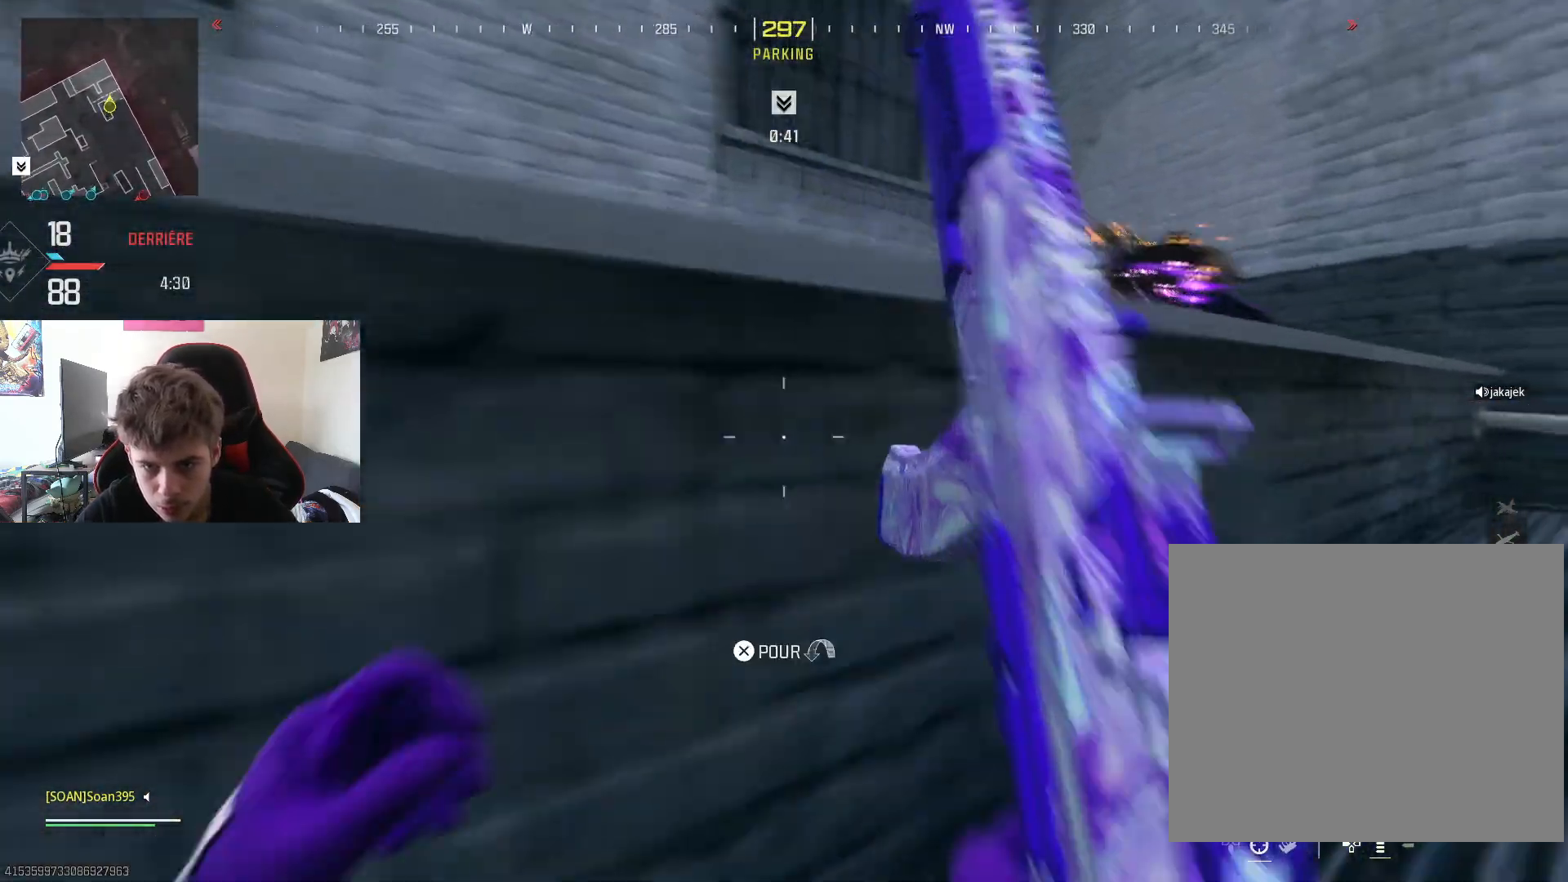
{"buttons": ["CROSS"], "left_stick": "down", "right_stick": "center", "events": [[67, "left_stick", "up-left"], [100, "right_stick", "center"], [150, "CROSS", "down"], [317, "CROSS", "up"], [384, "CROSS", "down"], [484, "left_stick", "down"]]}
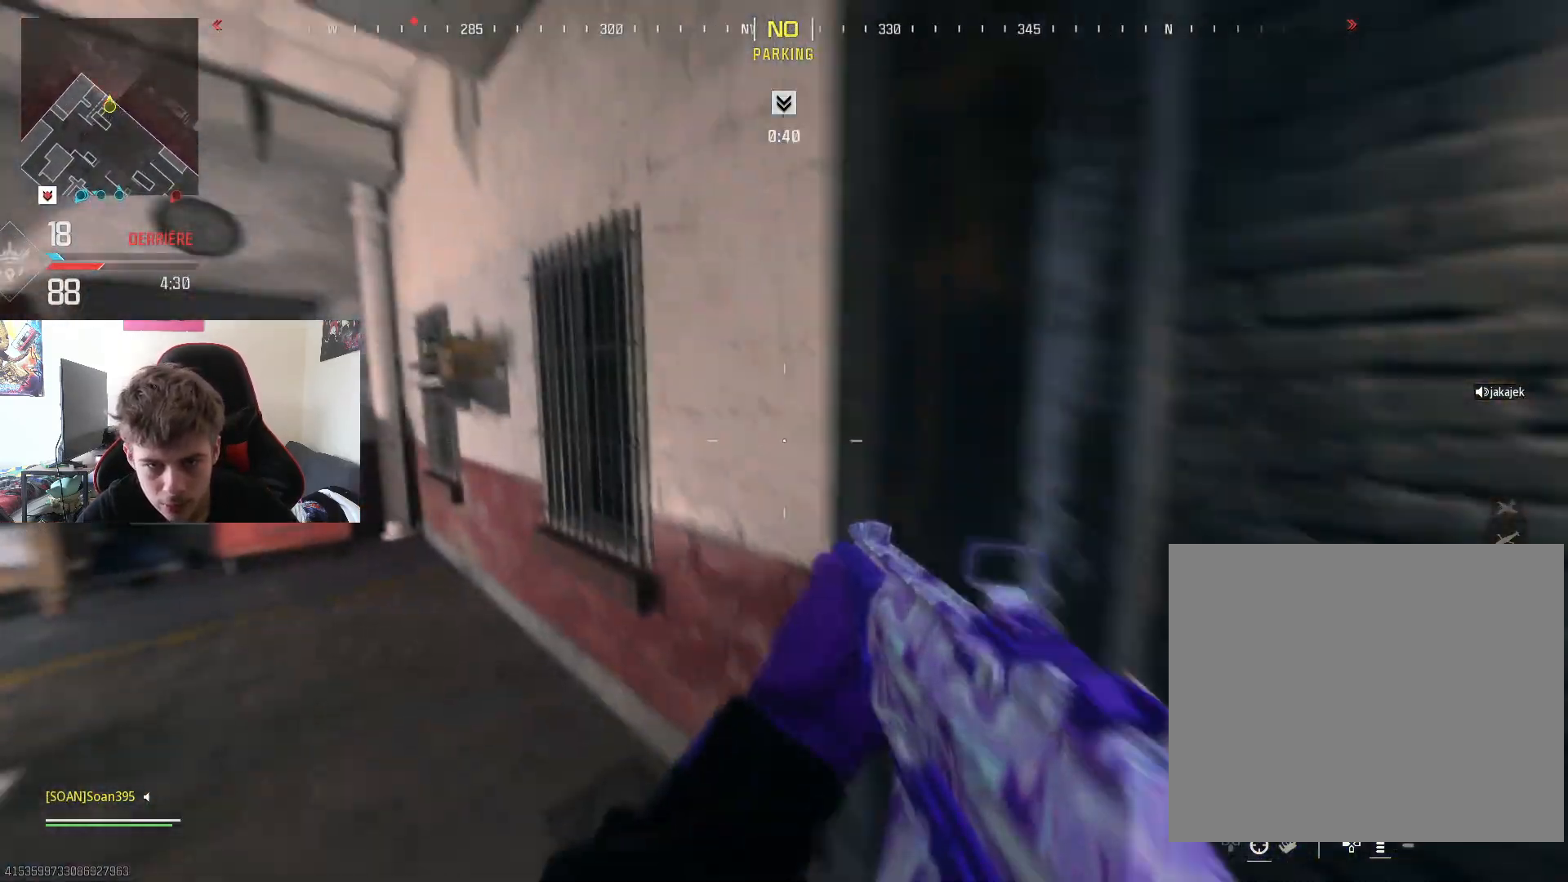
{"buttons": [], "left_stick": "down", "right_stick": "right", "events": [[33, "left_stick", "down-right"], [83, "CROSS", "up"], [167, "left_stick", "down-left"], [217, "right_stick", "right"], [417, "left_stick", "down"]]}
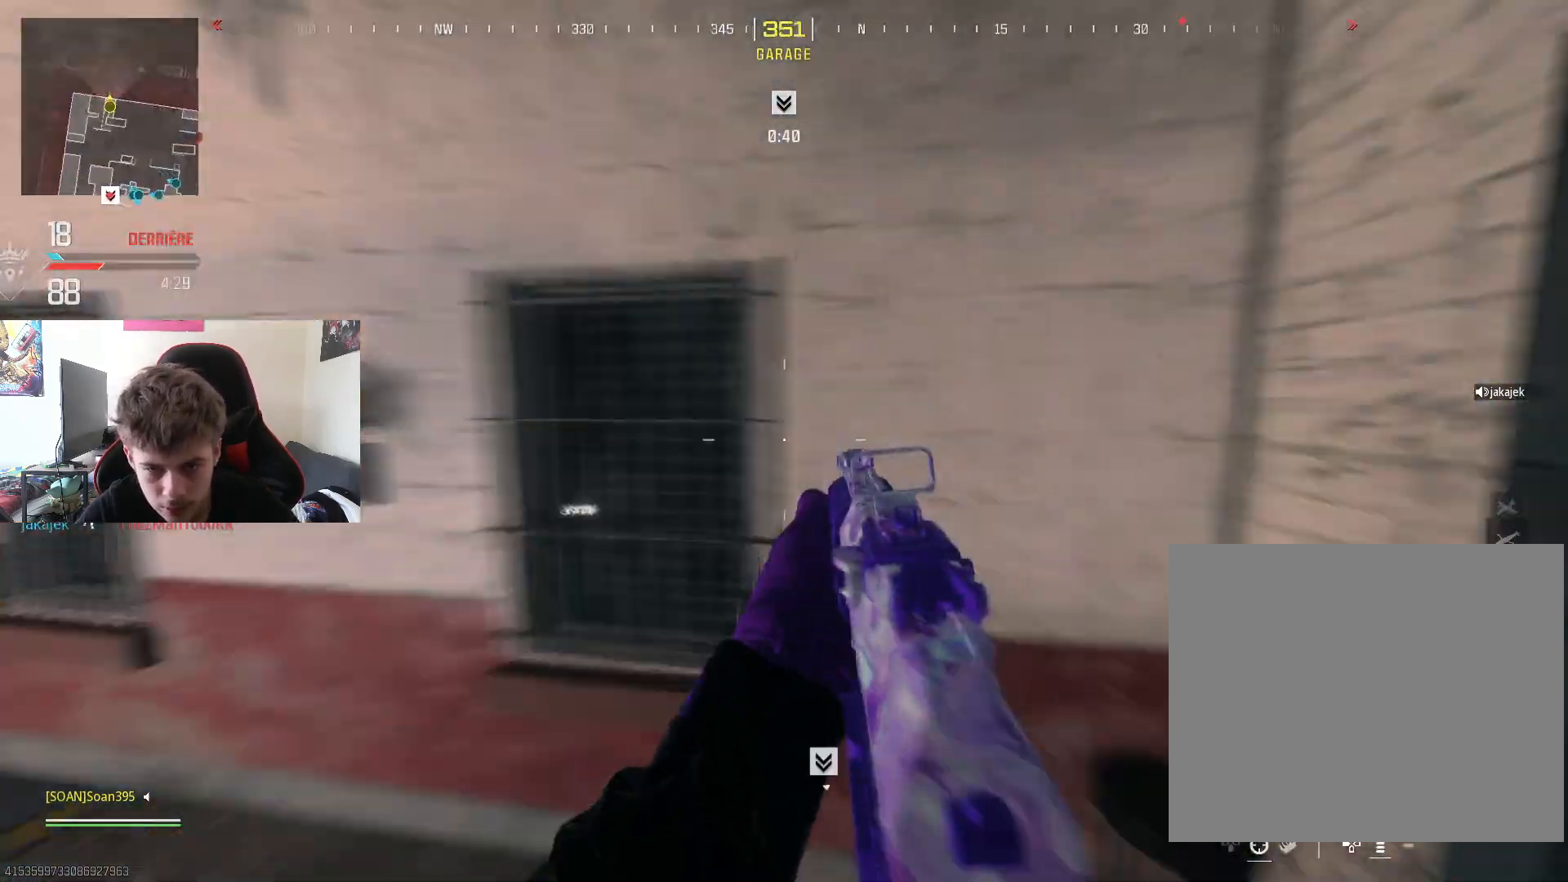
{"buttons": [], "left_stick": "up-left", "right_stick": "left", "events": [[50, "right_stick", "up-right"], [150, "left_stick", "right"], [184, "right_stick", "center"], [234, "left_stick", "up"], [284, "L3", "down"], [401, "right_stick", "left"], [417, "L3", "up"], [484, "left_stick", "up-left"]]}
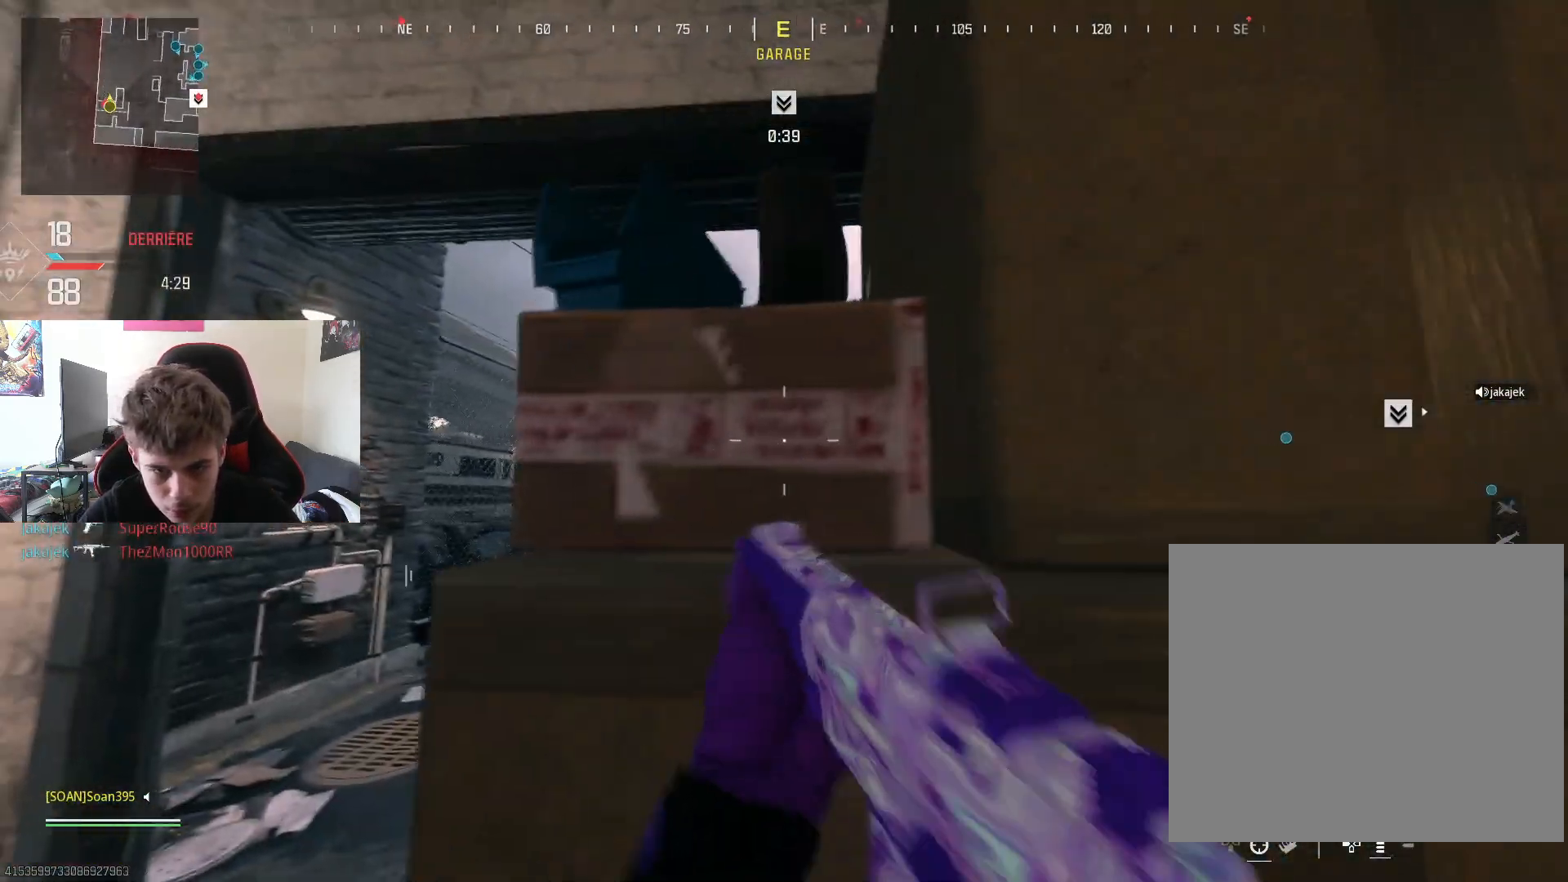
{"buttons": [], "left_stick": "up-right", "right_stick": "up-right", "events": [[117, "left_stick", "up"], [150, "right_stick", "center"], [183, "L3", "down"], [217, "left_stick", "up-right"], [350, "L3", "up"], [383, "right_stick", "down-right"], [467, "right_stick", "up-right"]]}
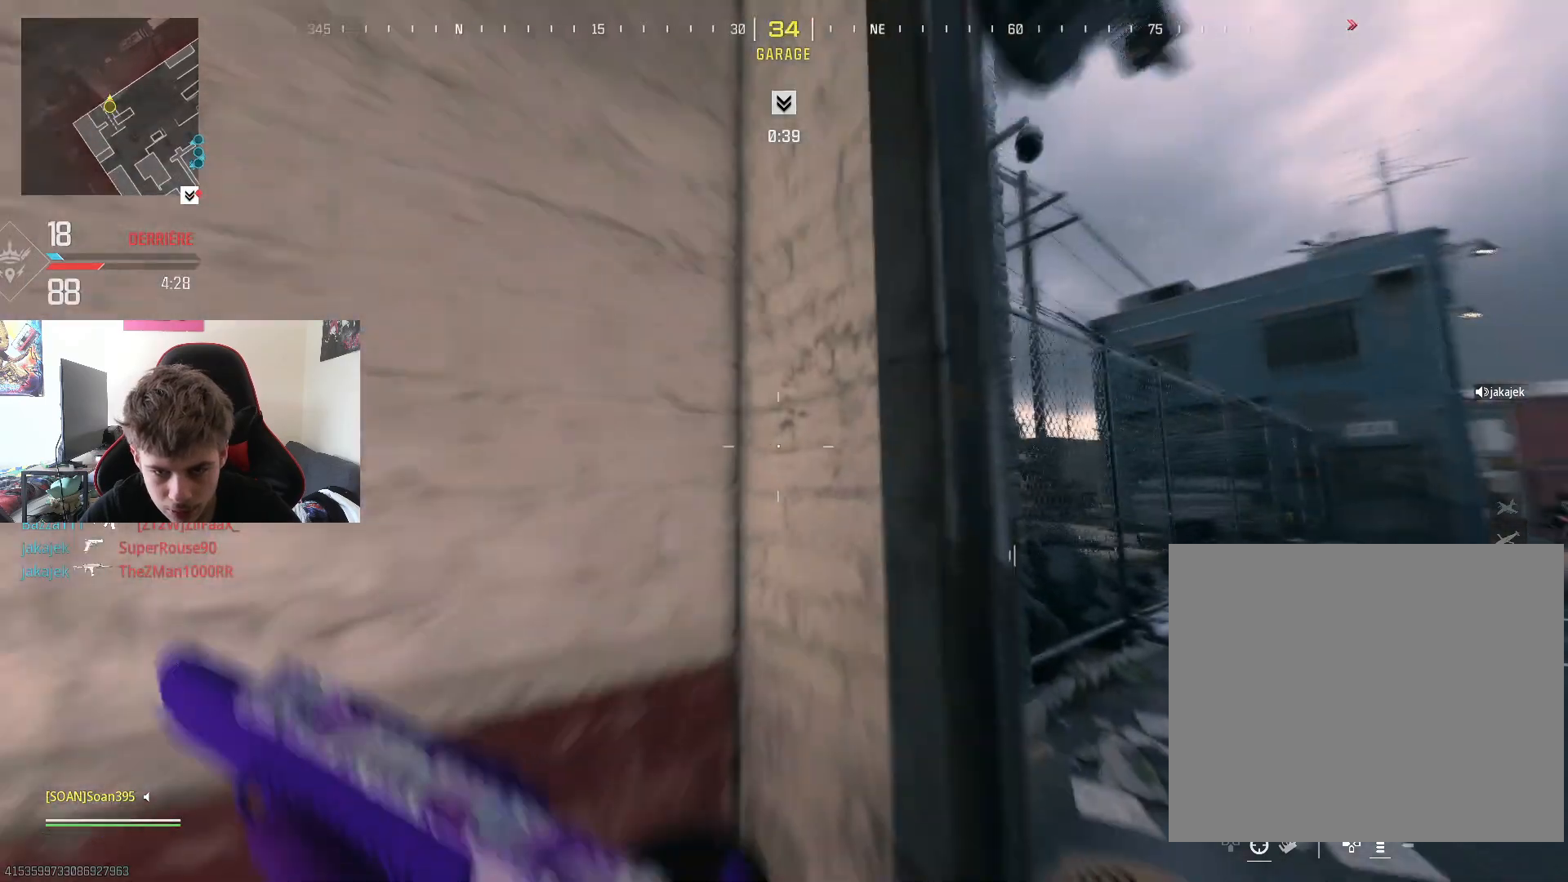
{"buttons": ["R1"], "left_stick": "down-right", "right_stick": "up-left", "events": [[34, "right_stick", "up-left"], [50, "left_stick", "right"], [117, "R1", "down"], [317, "left_stick", "down-right"]]}
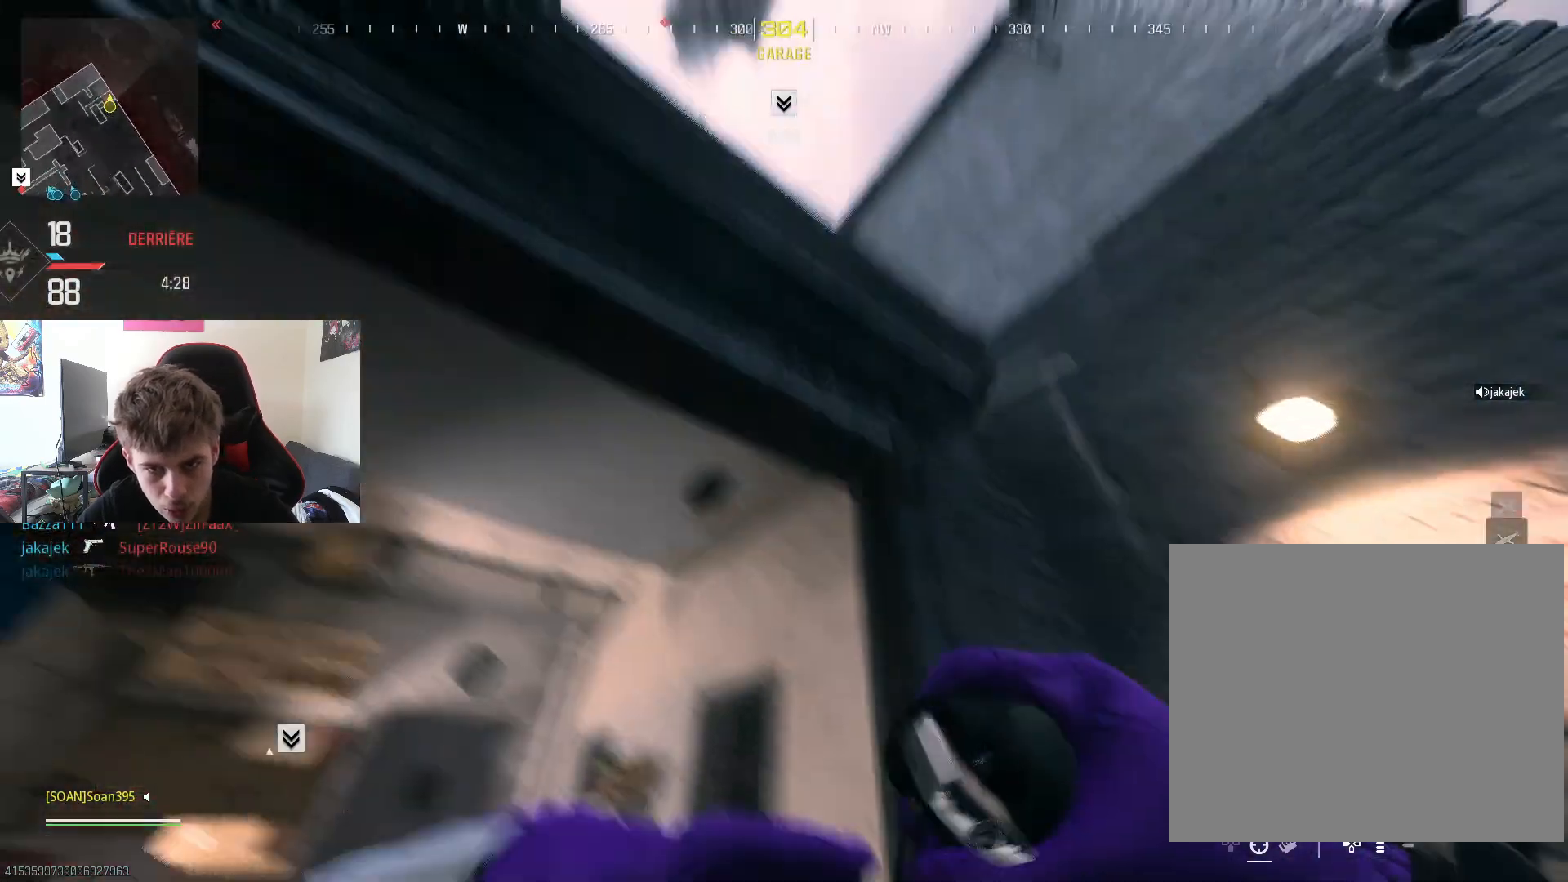
{"buttons": [], "left_stick": "up-left", "right_stick": "down", "events": [[66, "right_stick", "center"], [167, "R1", "up"], [233, "left_stick", "center"], [350, "right_stick", "down"], [400, "left_stick", "up-left"]]}
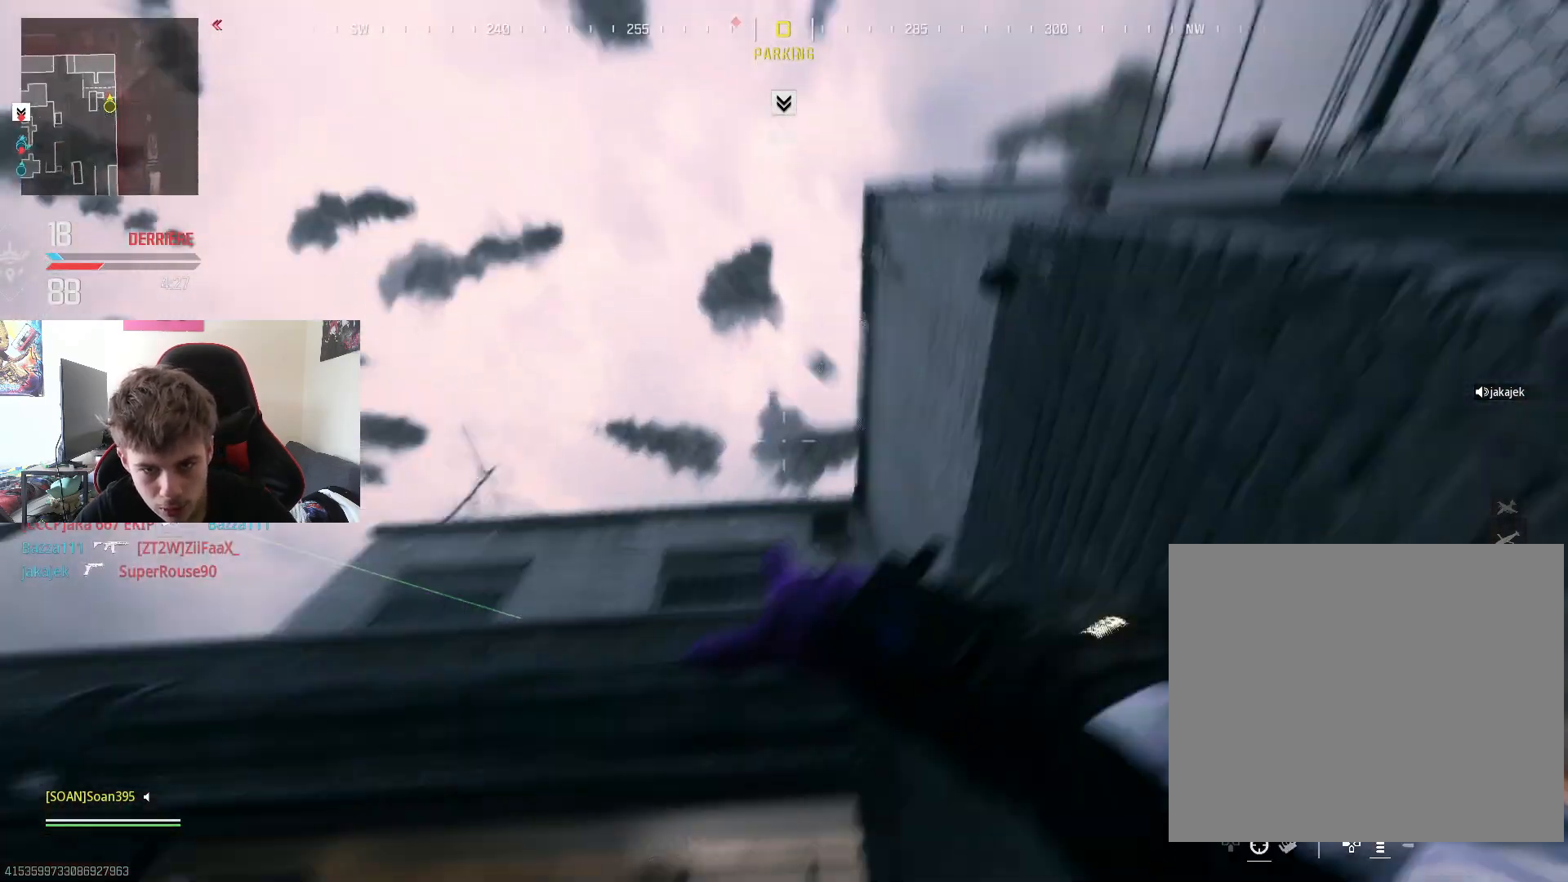
{"buttons": [], "left_stick": "up", "right_stick": "down", "events": [[134, "left_stick", "up"], [134, "right_stick", "center"], [251, "right_stick", "down"], [317, "L3", "down"], [434, "L3", "up"]]}
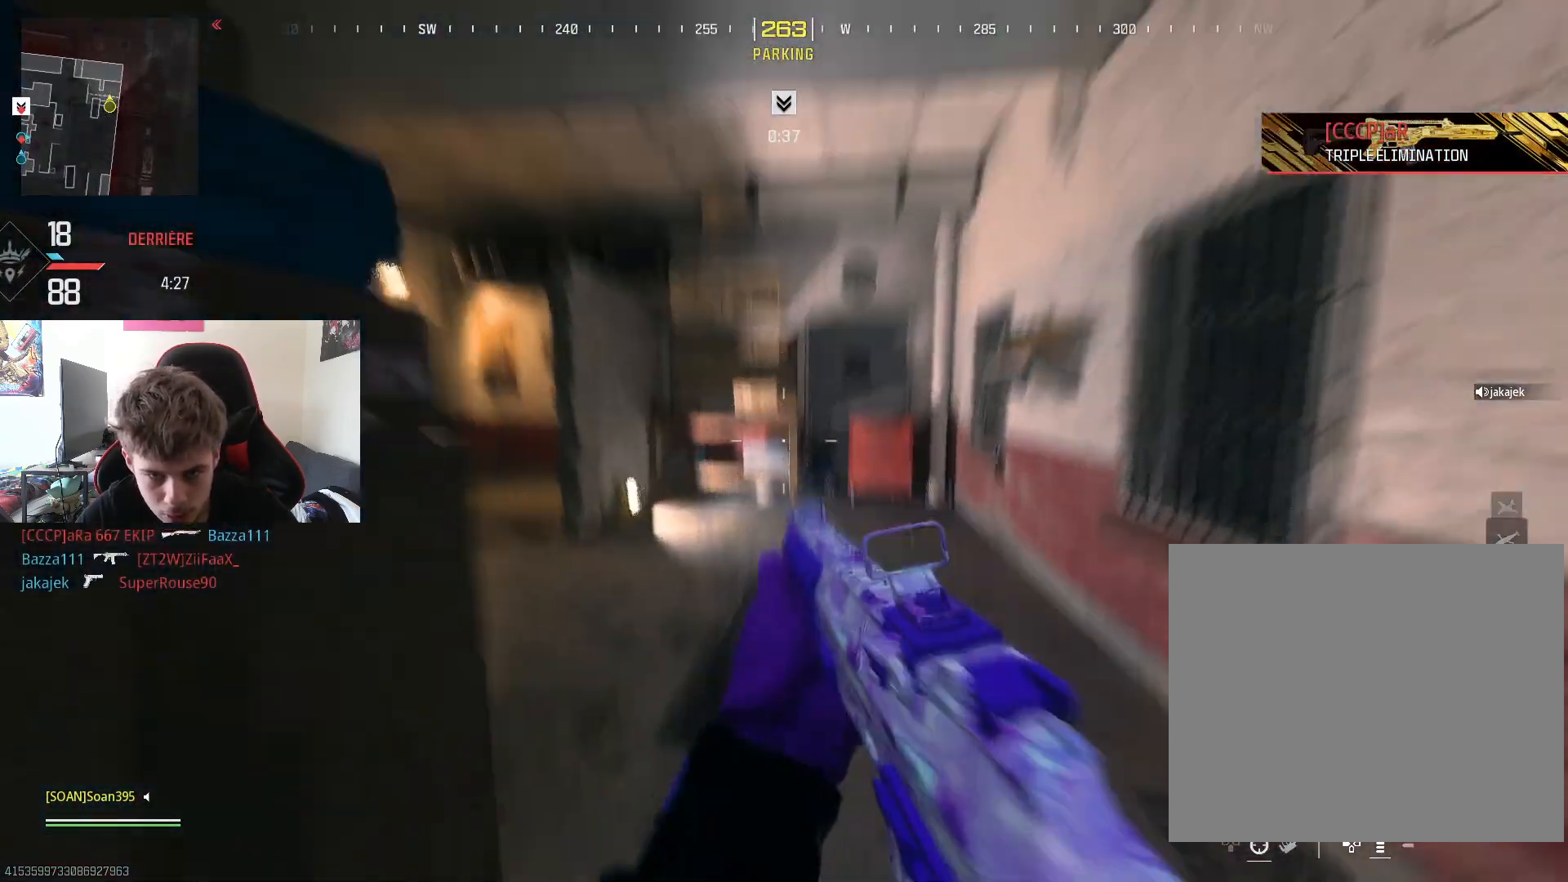
{"buttons": [], "left_stick": "up-right", "right_stick": "center", "events": [[50, "L3", "down"], [50, "right_stick", "center"], [150, "right_stick", "up-left"], [183, "L3", "up"], [200, "R3", "down"], [200, "right_stick", "left"], [383, "R3", "up"], [417, "left_stick", "up-right"], [434, "right_stick", "center"]]}
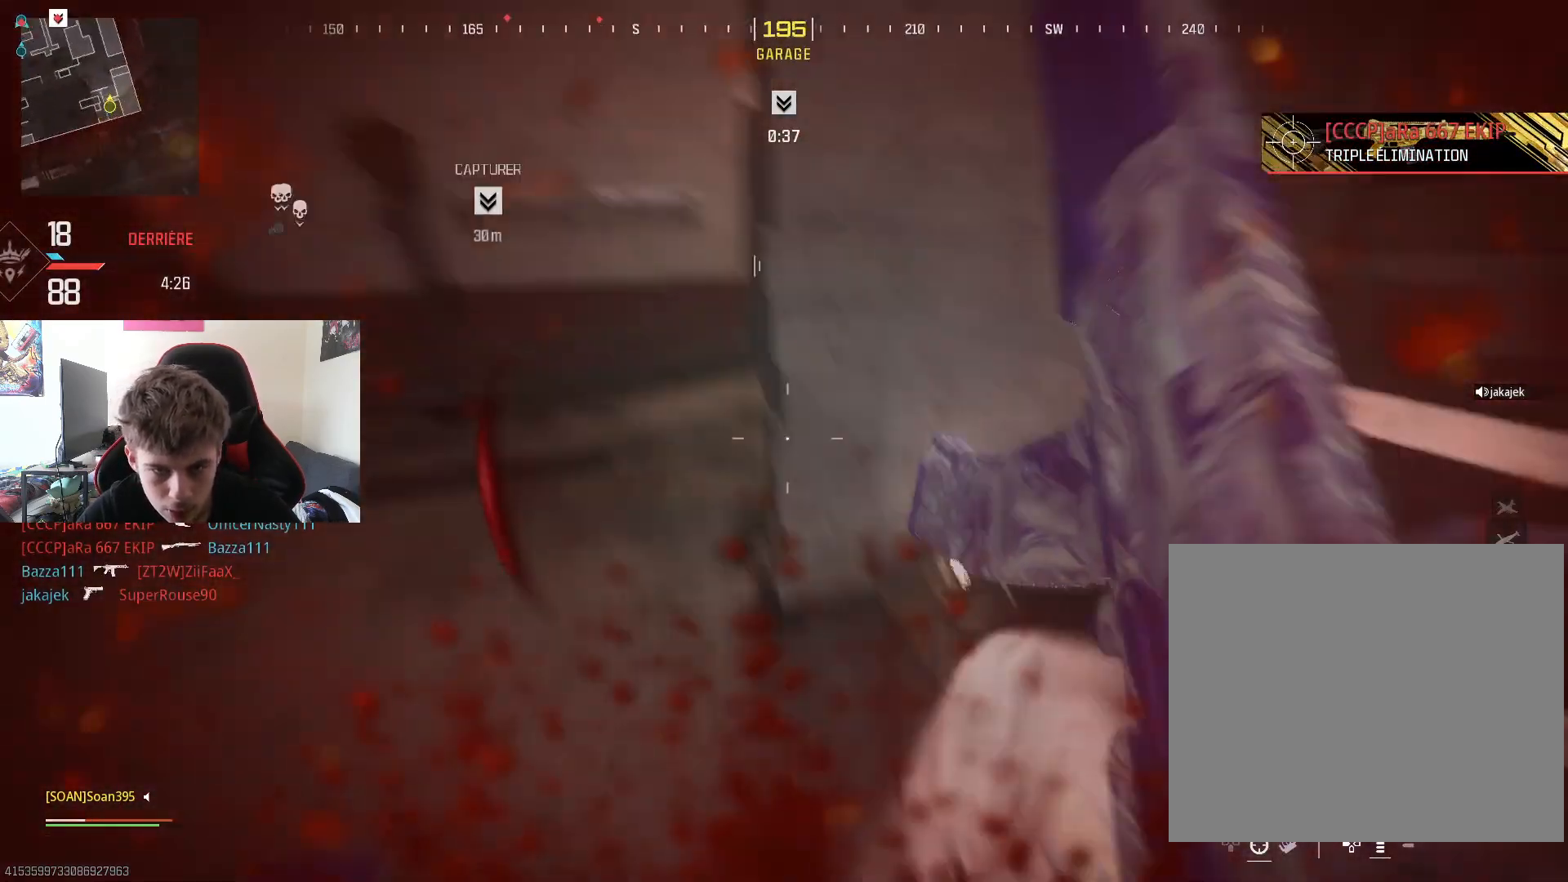
{"buttons": [], "left_stick": "down", "right_stick": "center", "events": [[84, "left_stick", "right"], [134, "right_stick", "left"], [200, "left_stick", "down-right"], [334, "left_stick", "down"], [451, "right_stick", "center"]]}
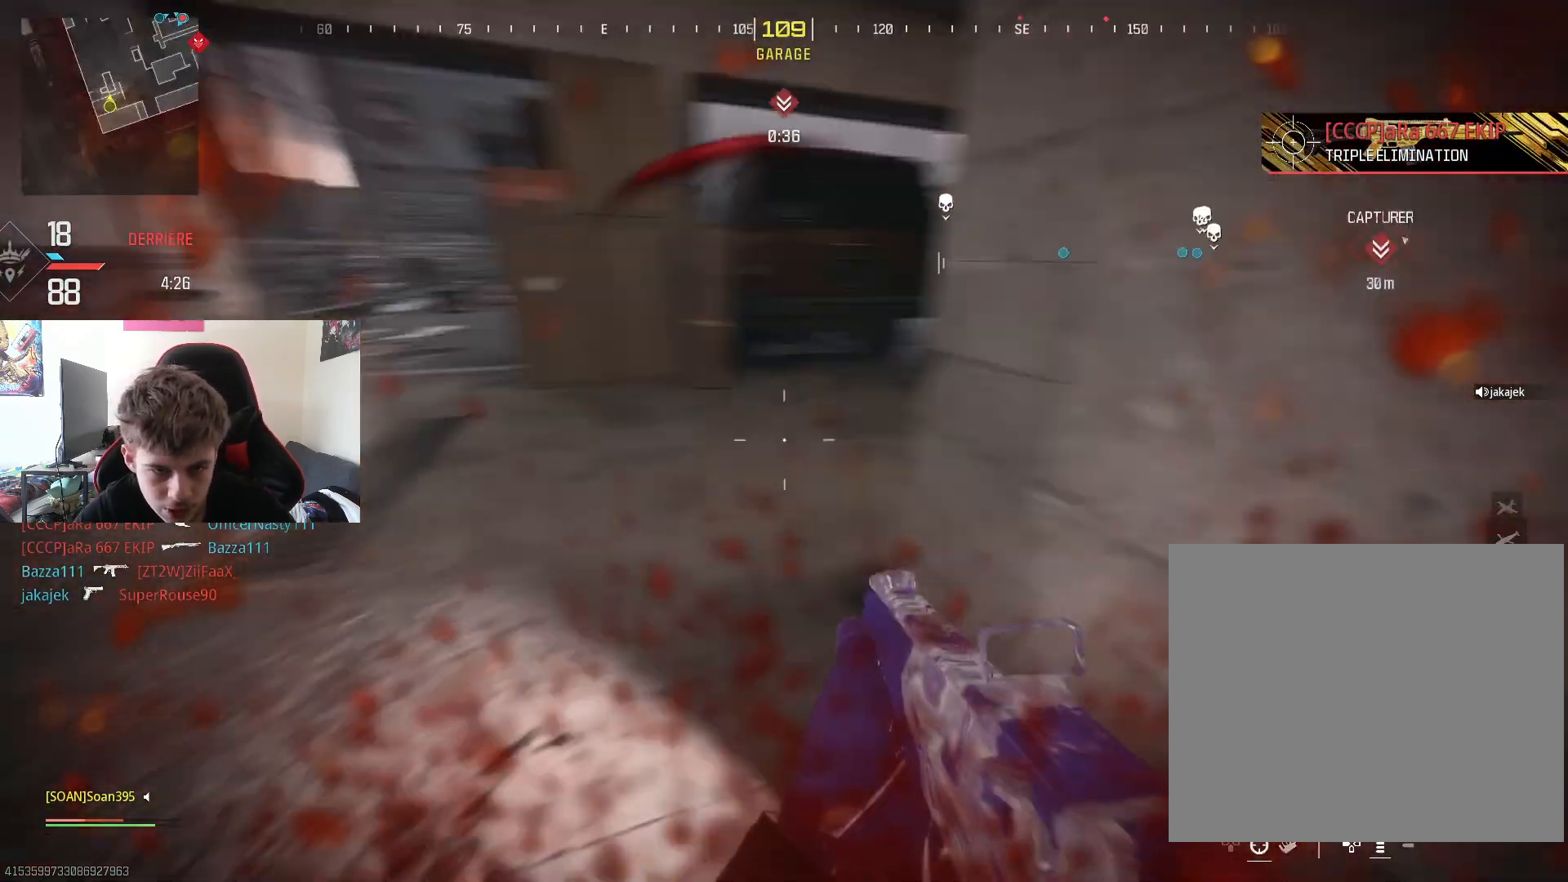
{"buttons": [], "left_stick": "up-right", "right_stick": "center", "events": [[350, "left_stick", "center"], [467, "left_stick", "up-right"]]}
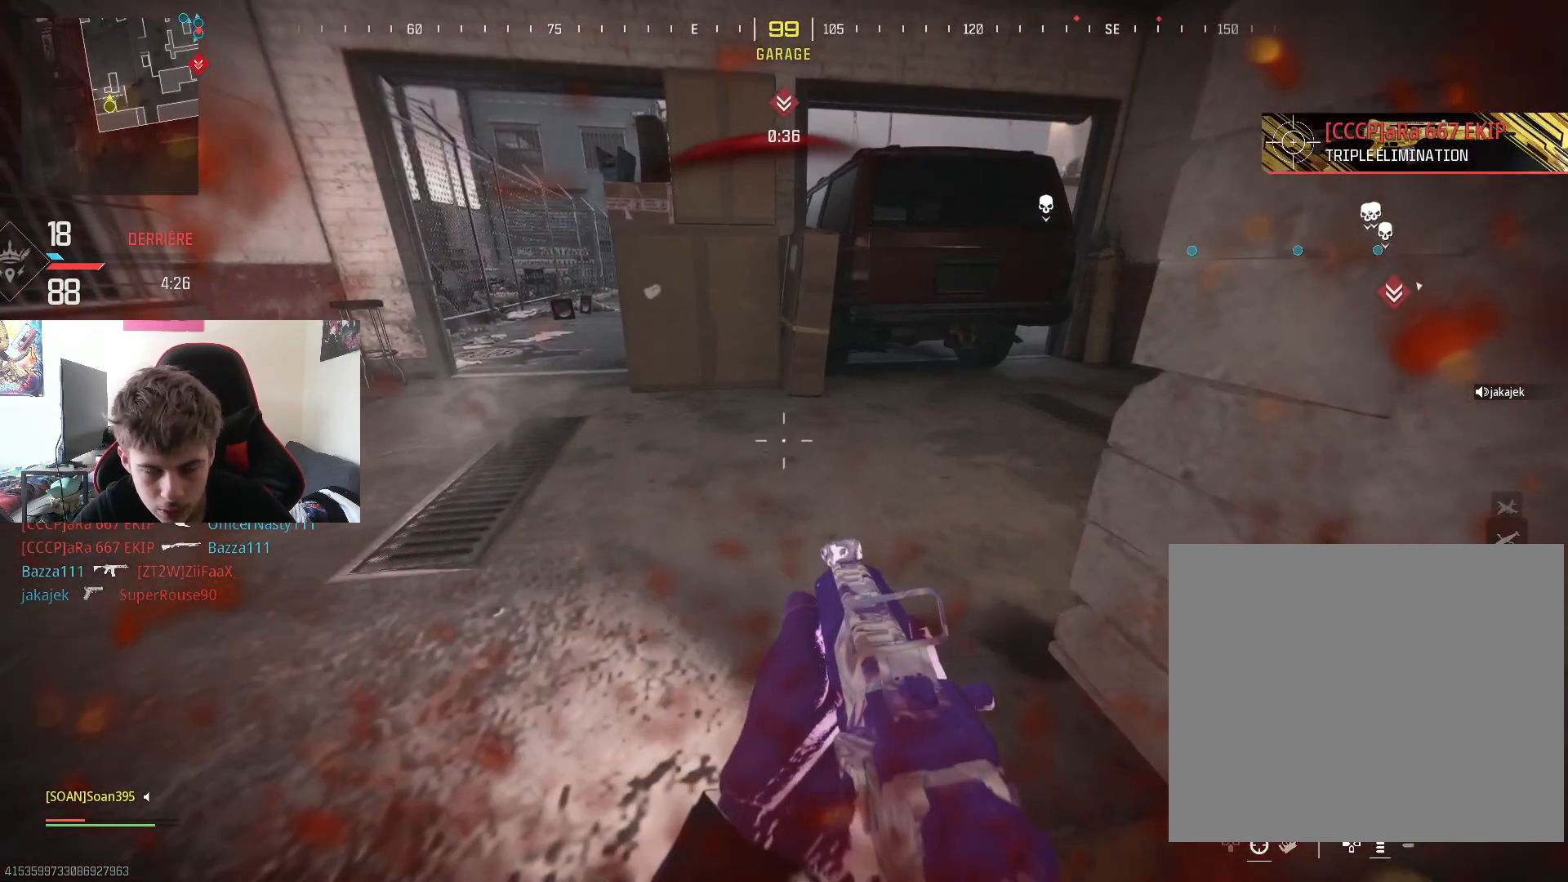
{"buttons": [], "left_stick": "center", "right_stick": "center", "events": [[167, "left_stick", "right"], [401, "left_stick", "center"]]}
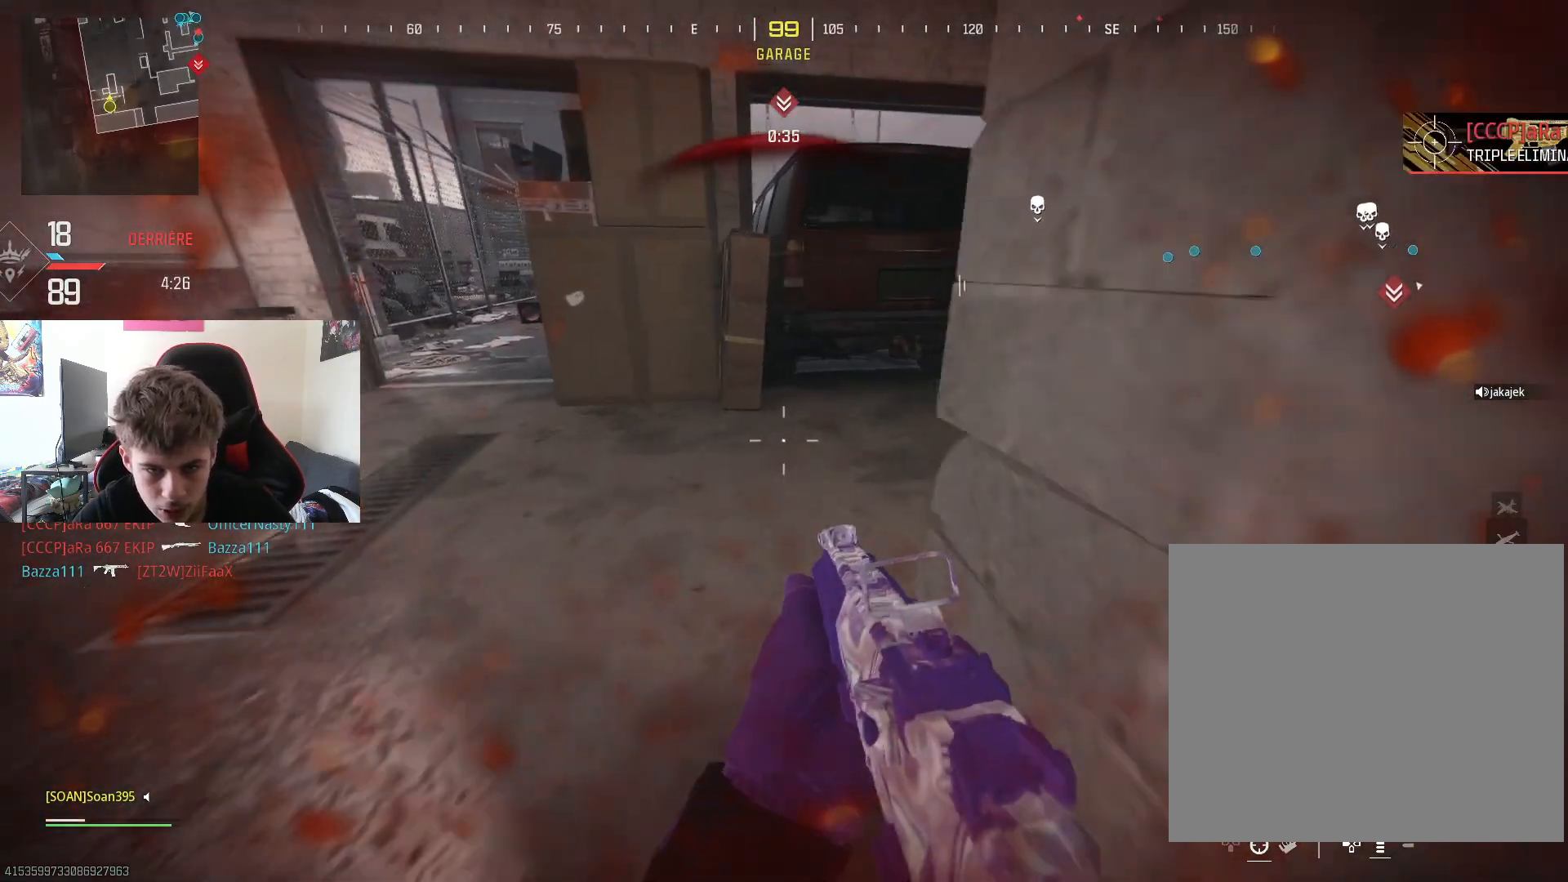
{"buttons": [], "left_stick": "up-left", "right_stick": "center", "events": [[417, "left_stick", "up-left"]]}
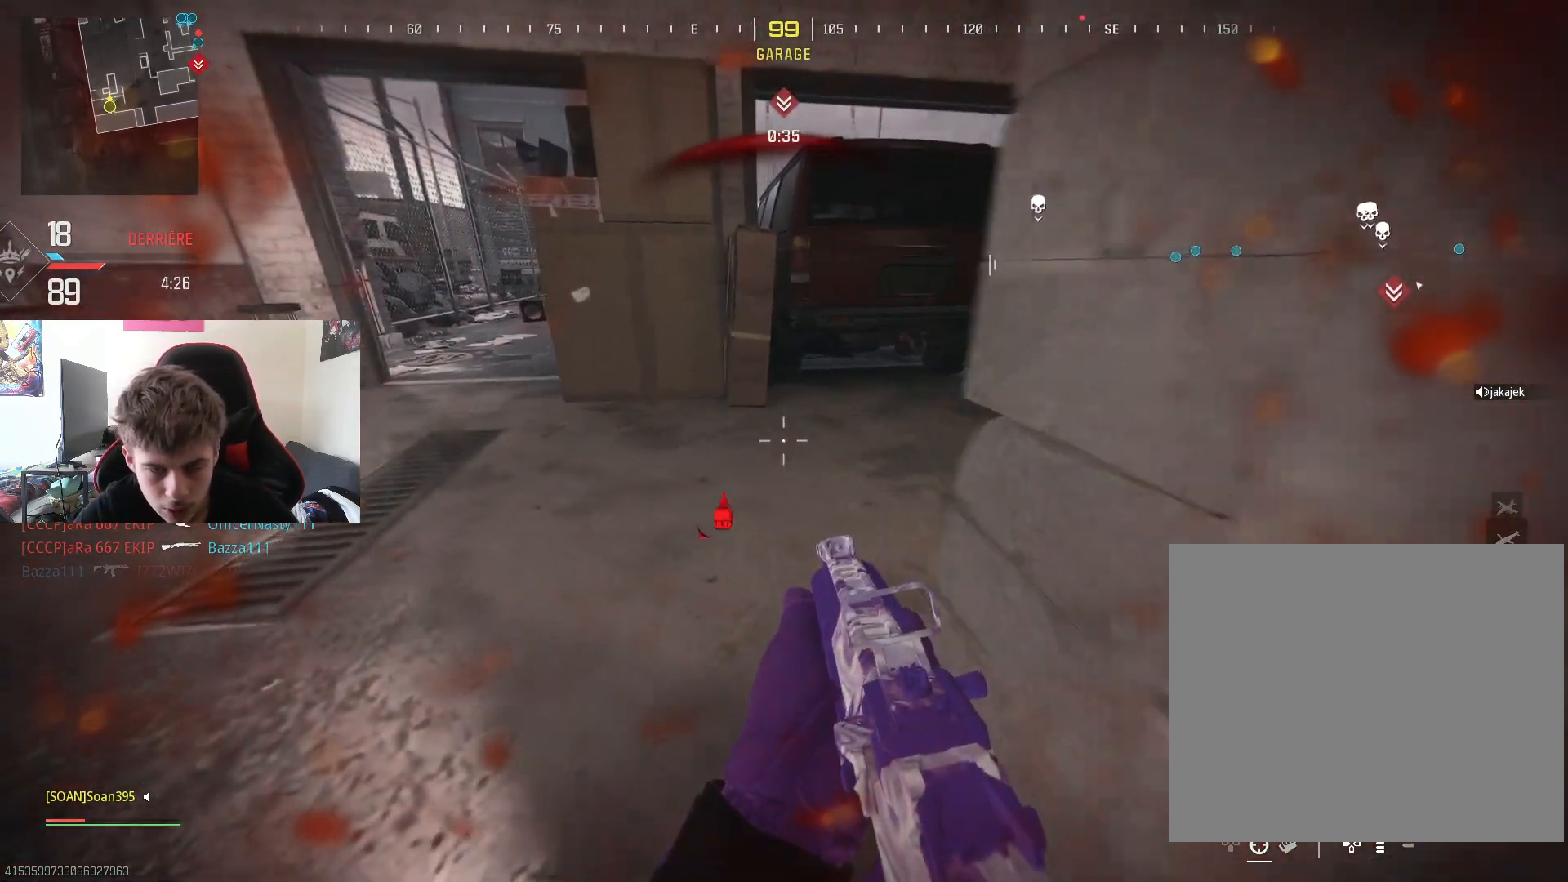
{"buttons": [], "left_stick": "up-left", "right_stick": "center", "events": []}
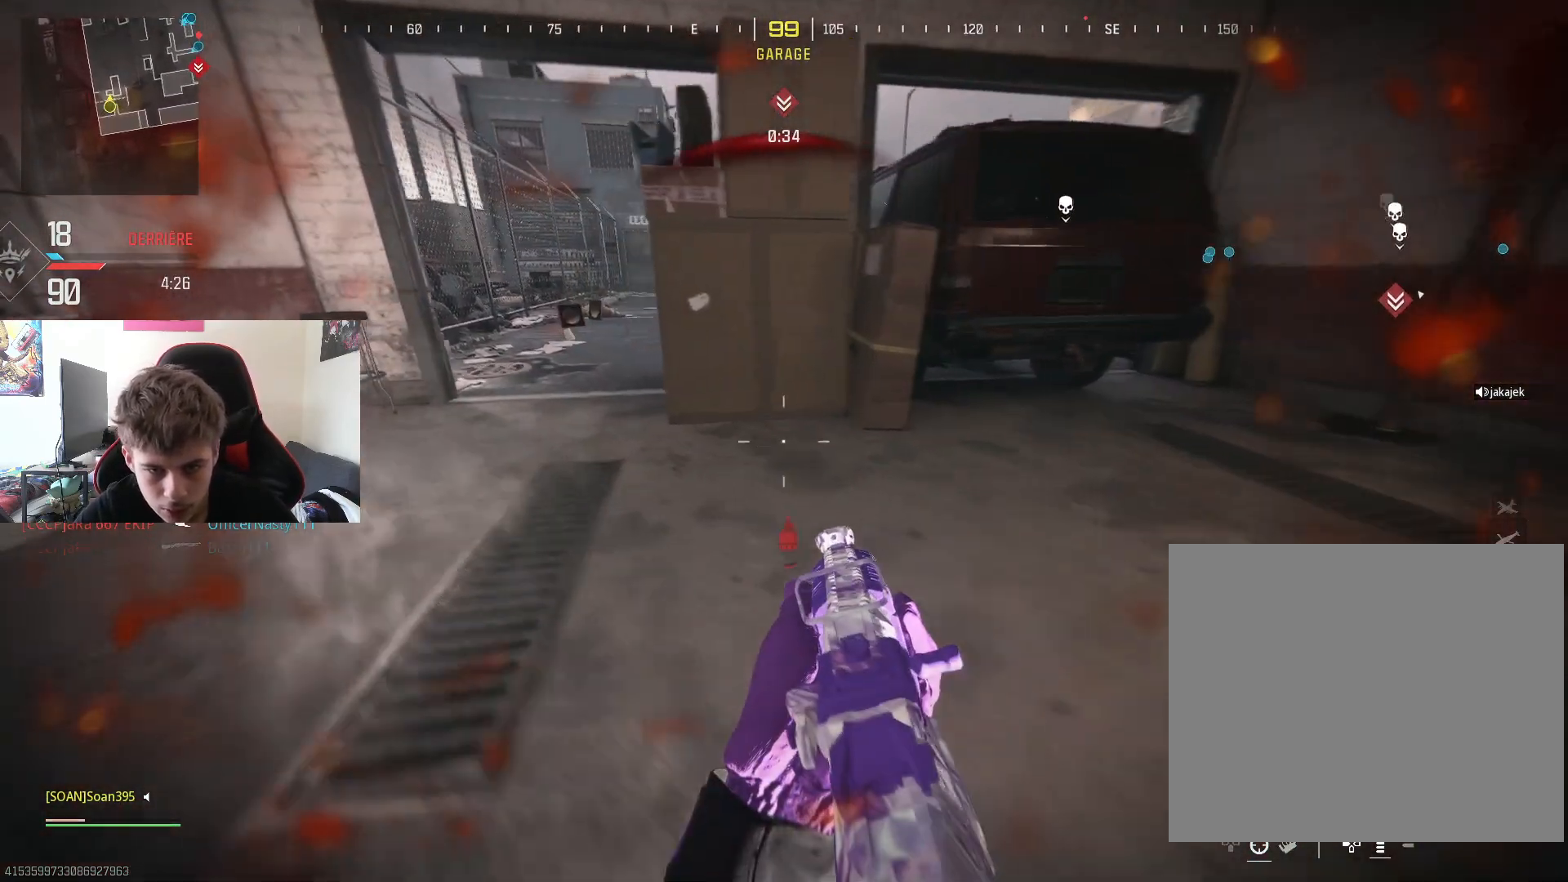
{"buttons": [], "left_stick": "down-right", "right_stick": "center", "events": [[317, "left_stick", "down-left"], [434, "left_stick", "down-right"]]}
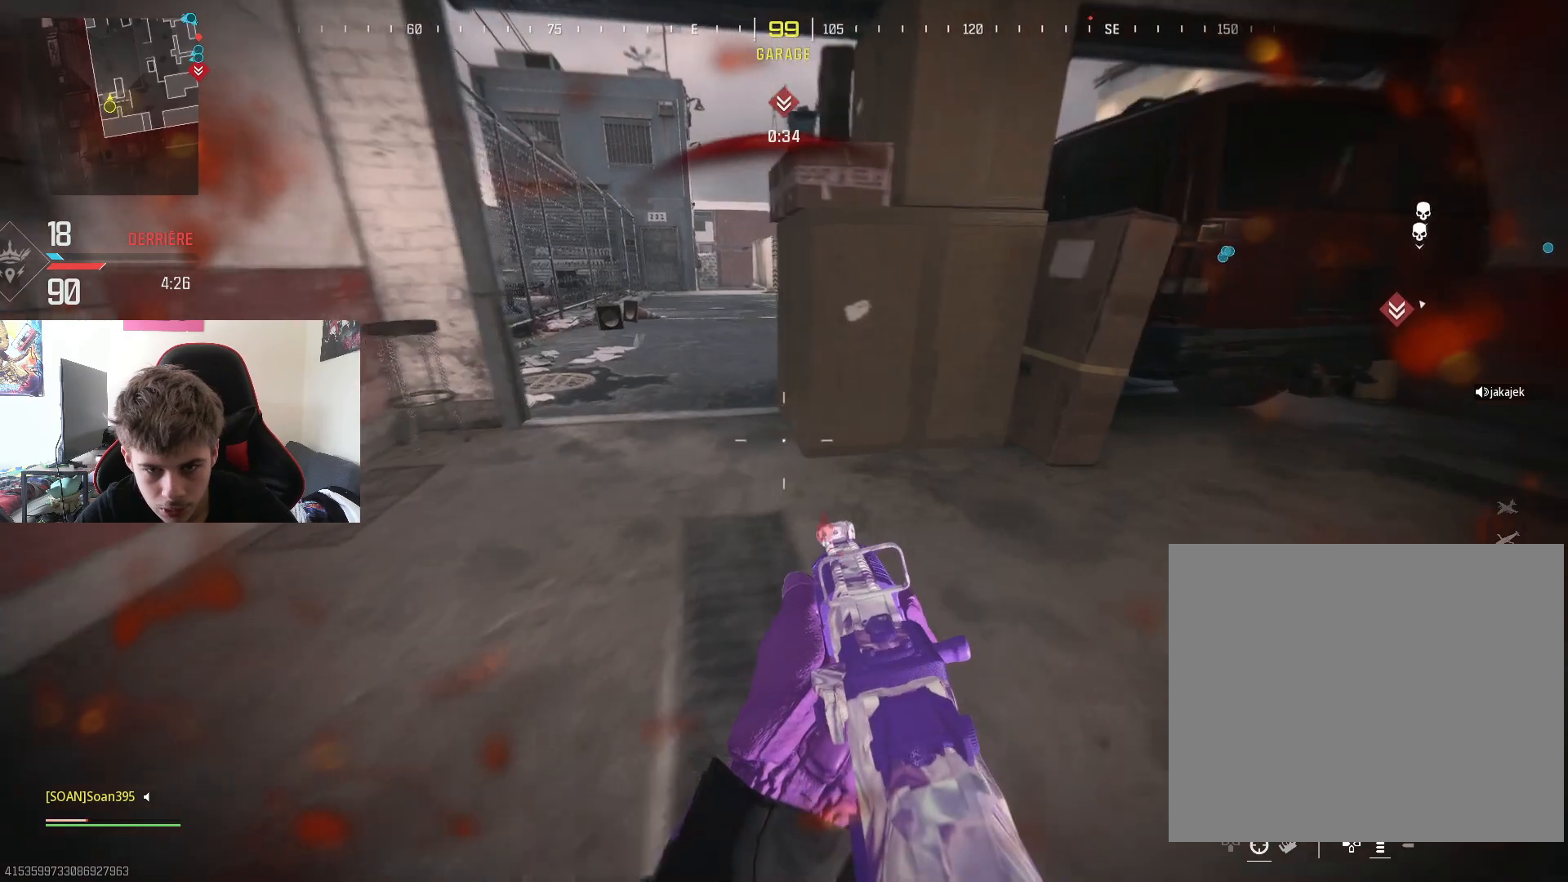
{"buttons": [], "left_stick": "left", "right_stick": "center", "events": [[134, "left_stick", "down"], [284, "left_stick", "down-left"], [451, "left_stick", "left"]]}